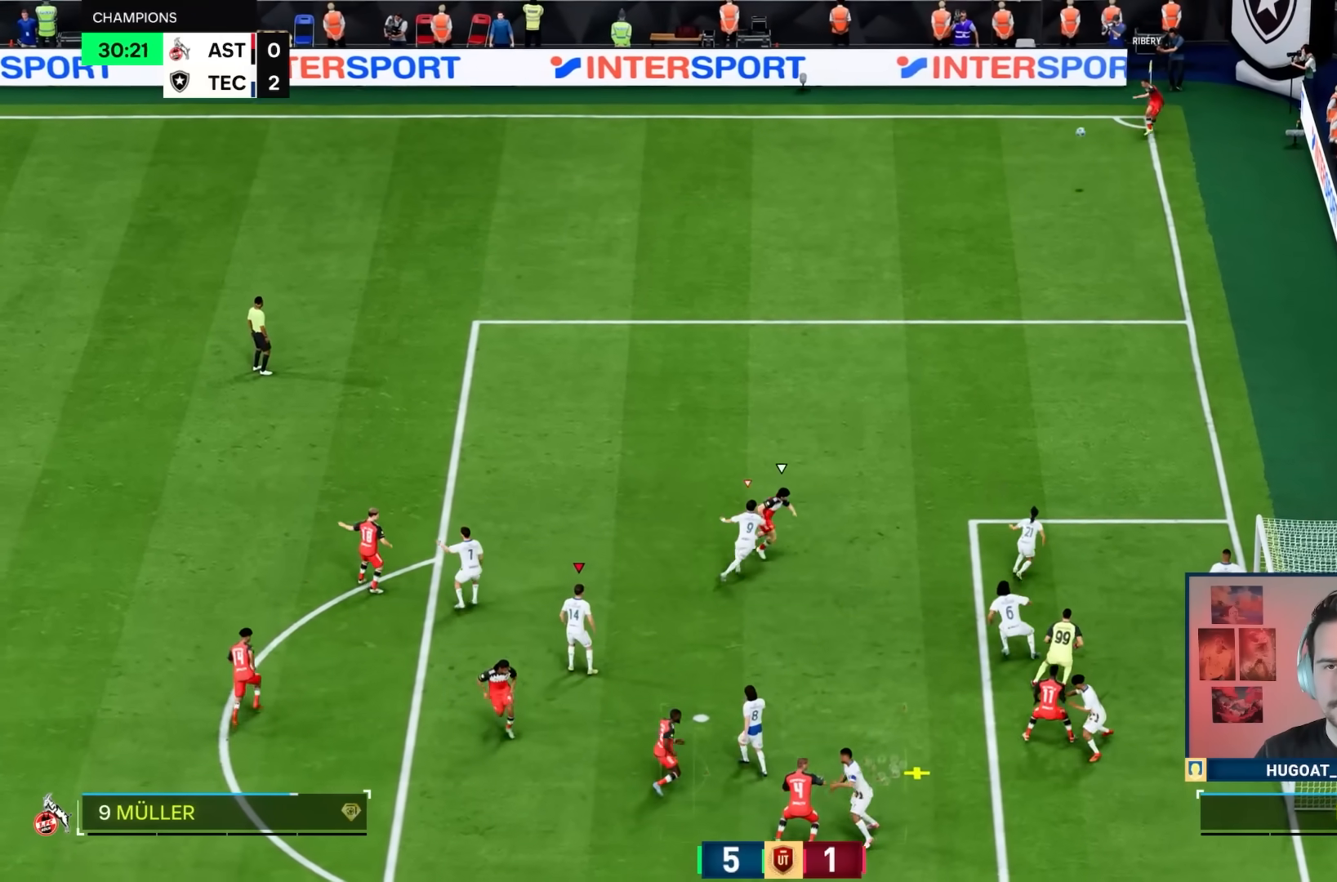
Gameplay with a controller (PlayStation layout); each line is a JSON object with the inputs held at the frame after it (dt_ms = milliseconds from this image to that frame). "events" lists button and stick changes between this image and that frame as [ms after this image, input, new state], when the widget could be followed in between. Not read: L3 R3.
{"dt_ms": 500, "buttons": ["R1"], "left_stick": "up-left", "right_stick": "center", "events": [[50, "left_stick", "up-left"], [317, "L1", "down"], [467, "L1", "up"]]}
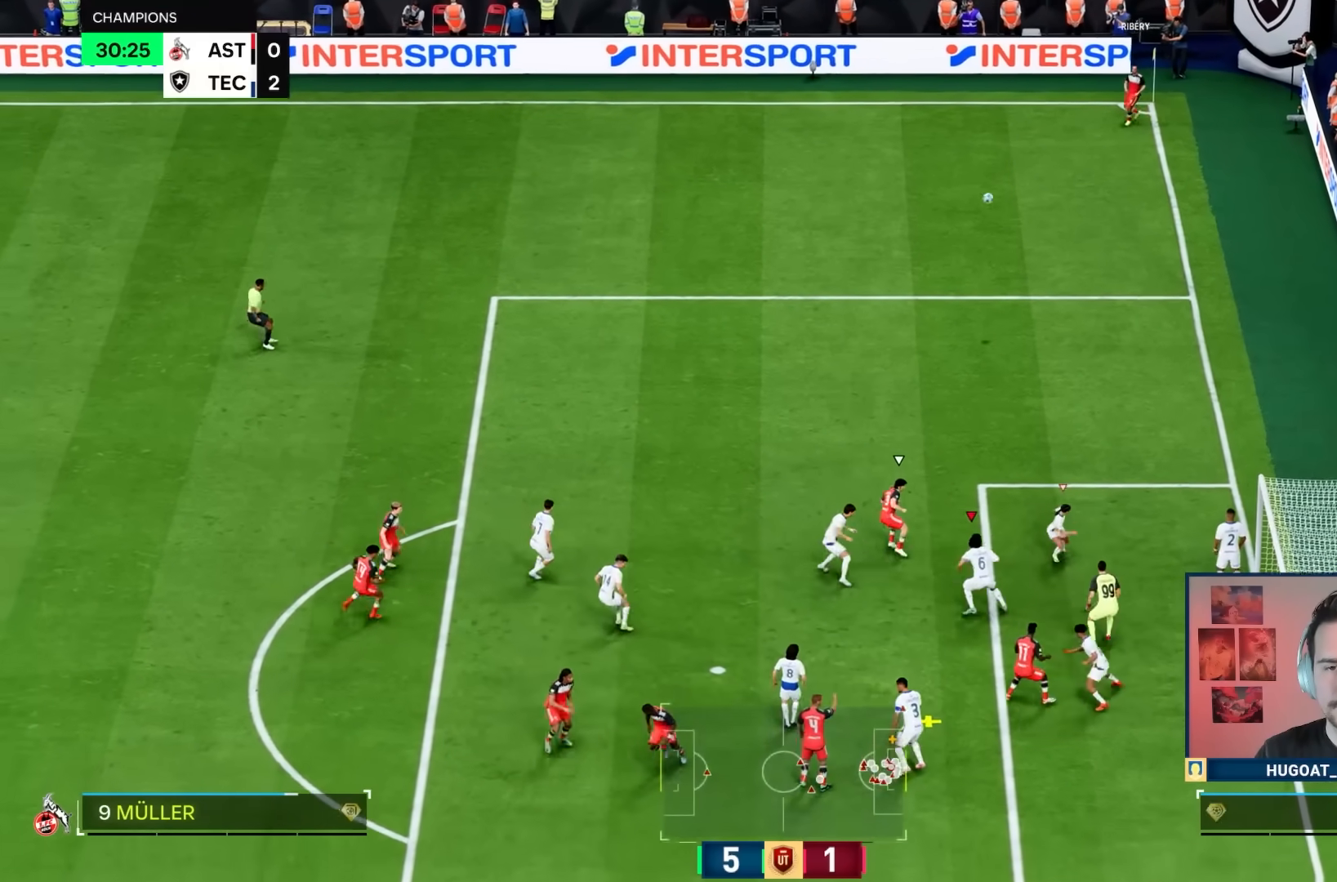
{"dt_ms": 500, "buttons": ["R1"], "left_stick": "left", "right_stick": "center", "events": [[100, "CIRCLE", "down"], [133, "left_stick", "left"], [300, "CIRCLE", "up"]]}
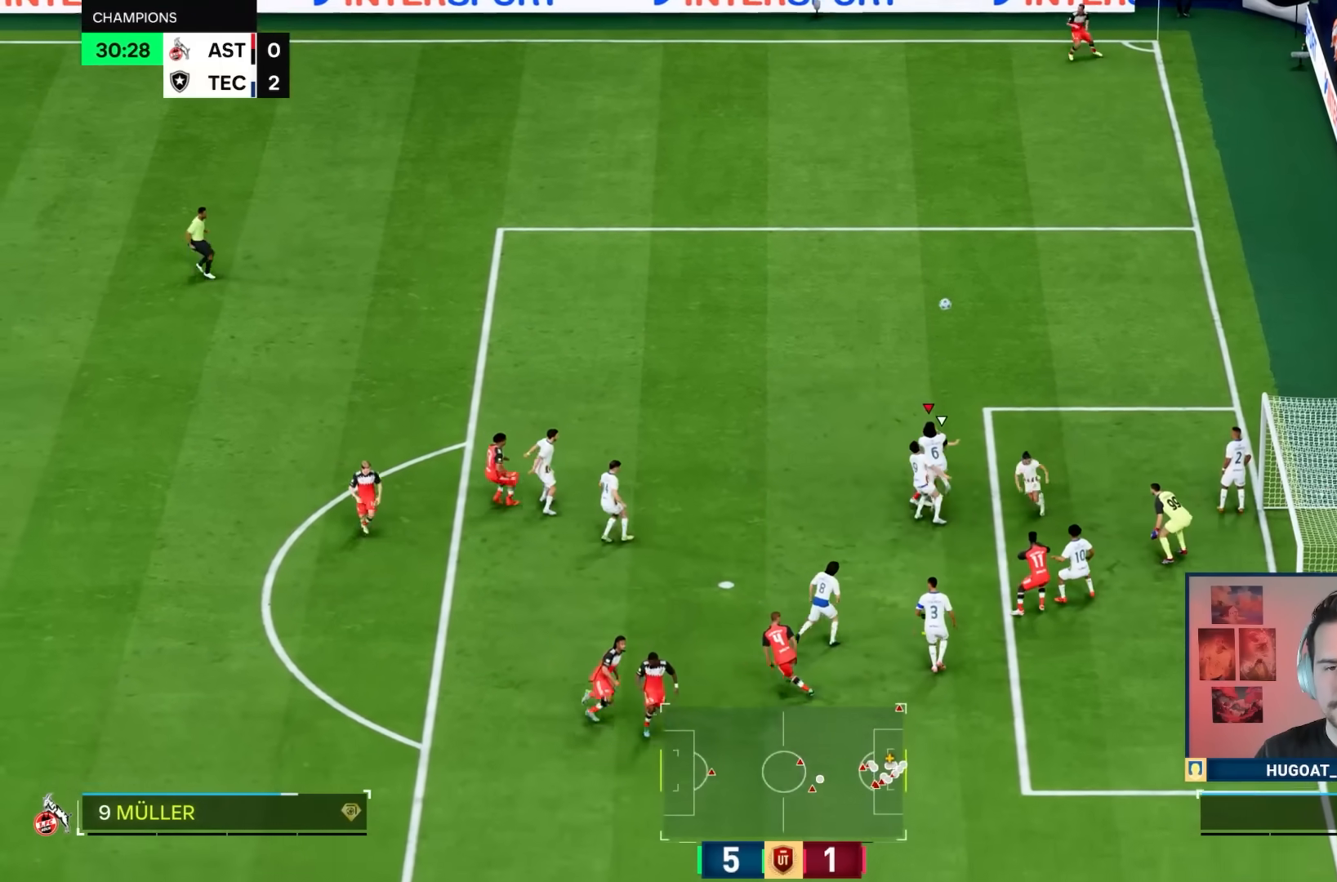
{"dt_ms": 500, "buttons": ["R1"], "left_stick": "left", "right_stick": "center", "events": []}
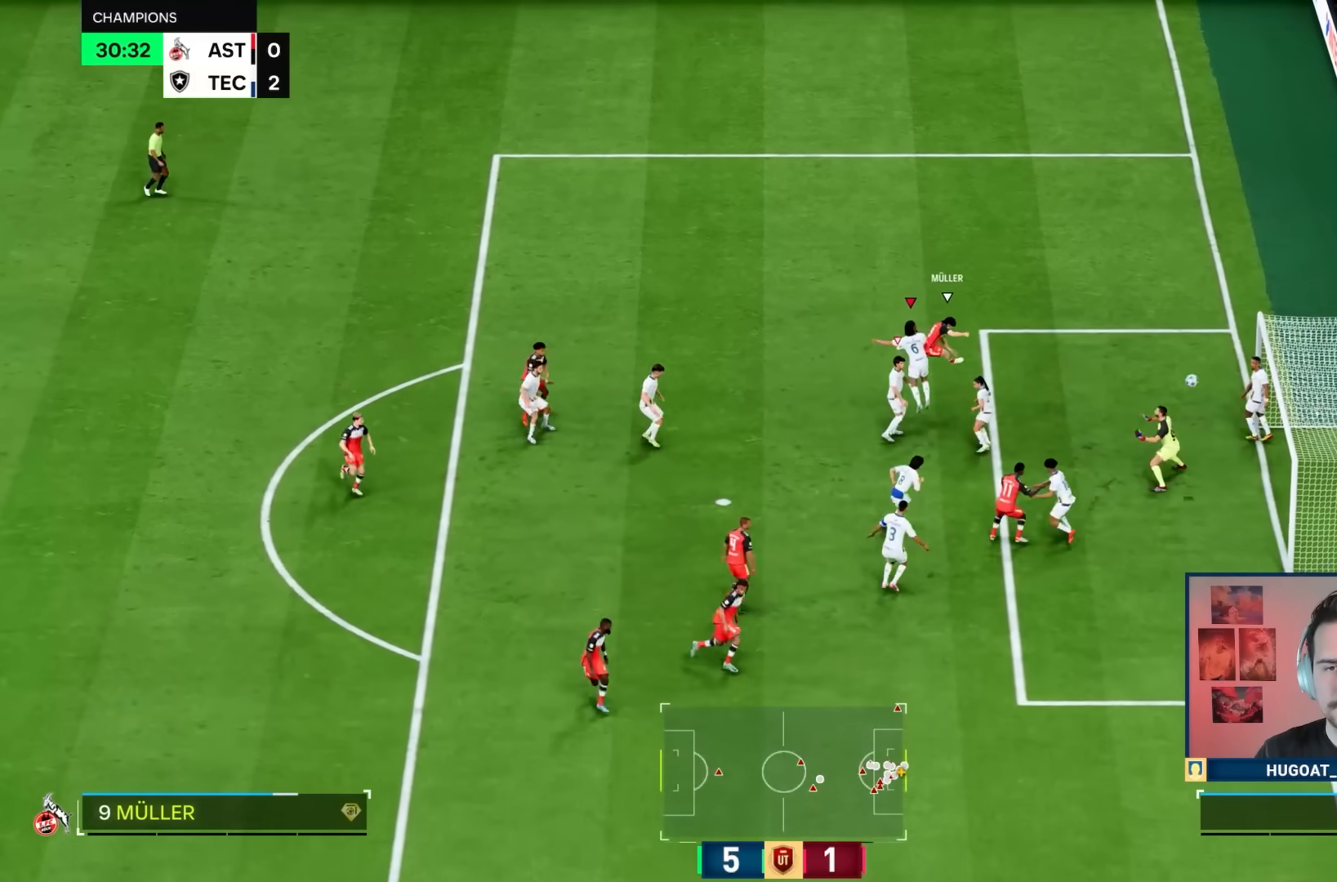
{"dt_ms": 1000, "buttons": ["CROSS"], "left_stick": "center", "right_stick": "center"}
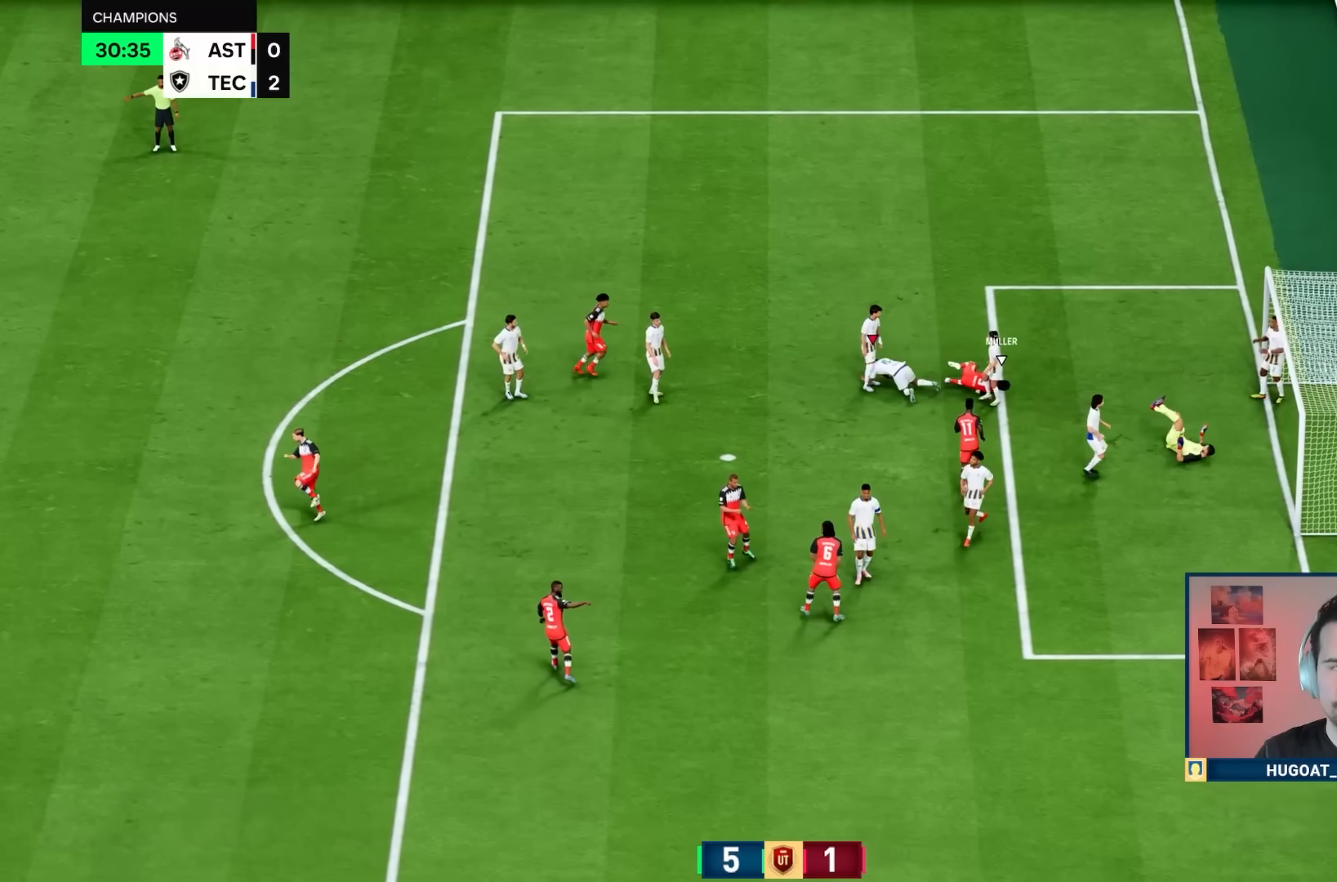
{"dt_ms": 500, "buttons": [], "left_stick": "center", "right_stick": "center"}
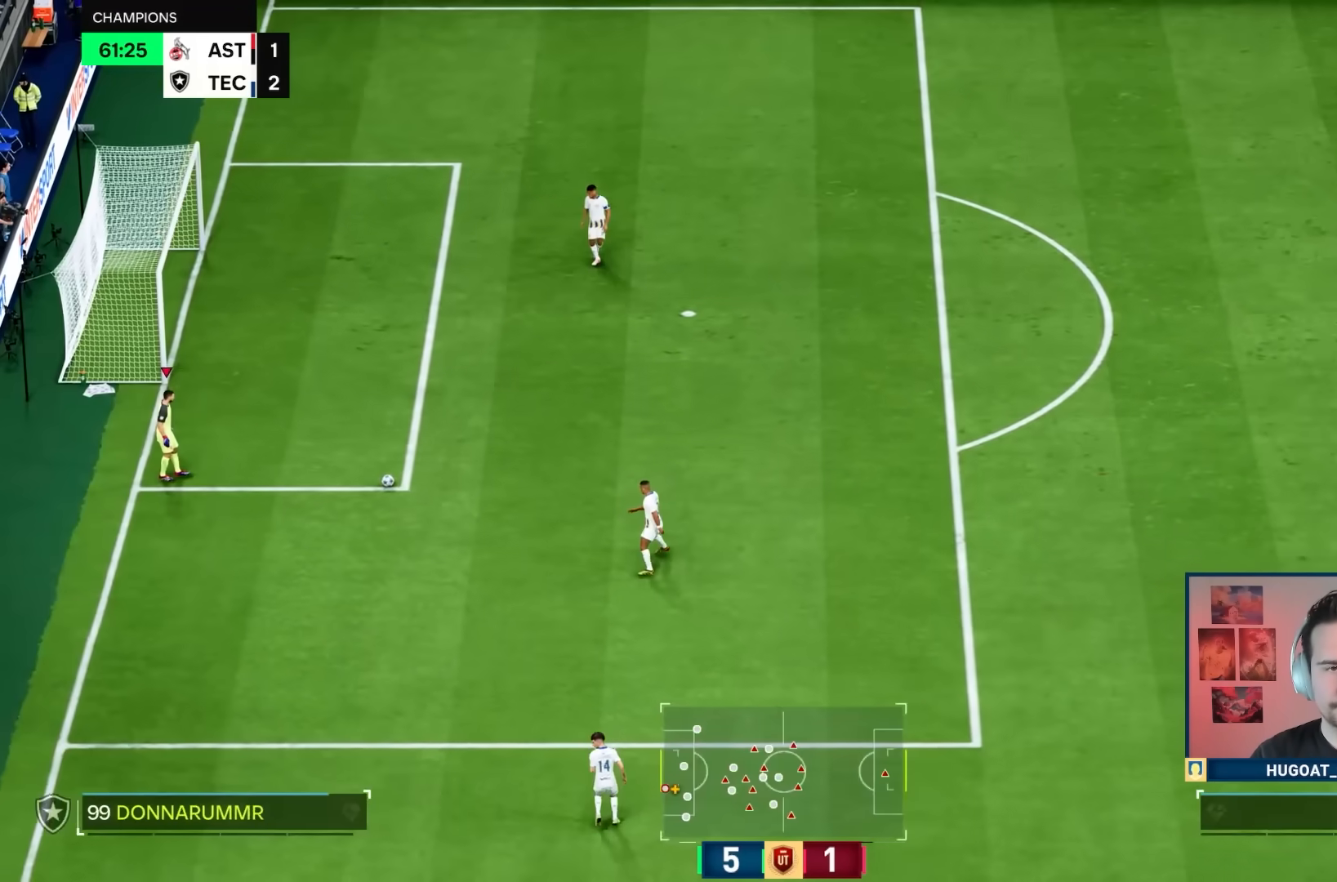
{"dt_ms": 500, "buttons": [], "left_stick": "up", "right_stick": "center", "events": [[233, "left_stick", "up"]]}
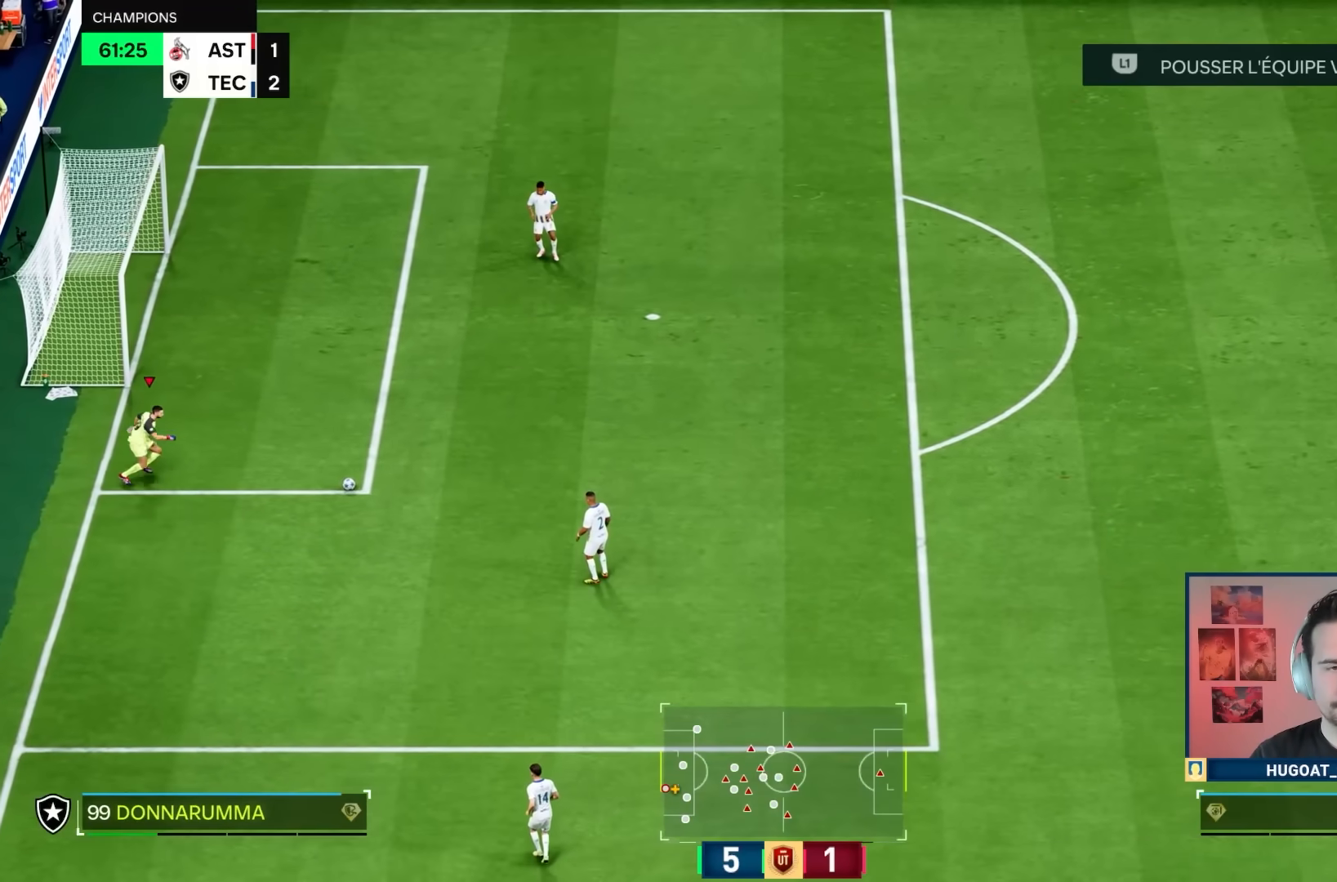
{"dt_ms": 500, "buttons": [], "left_stick": "center", "right_stick": "center", "events": [[50, "left_stick", "center"]]}
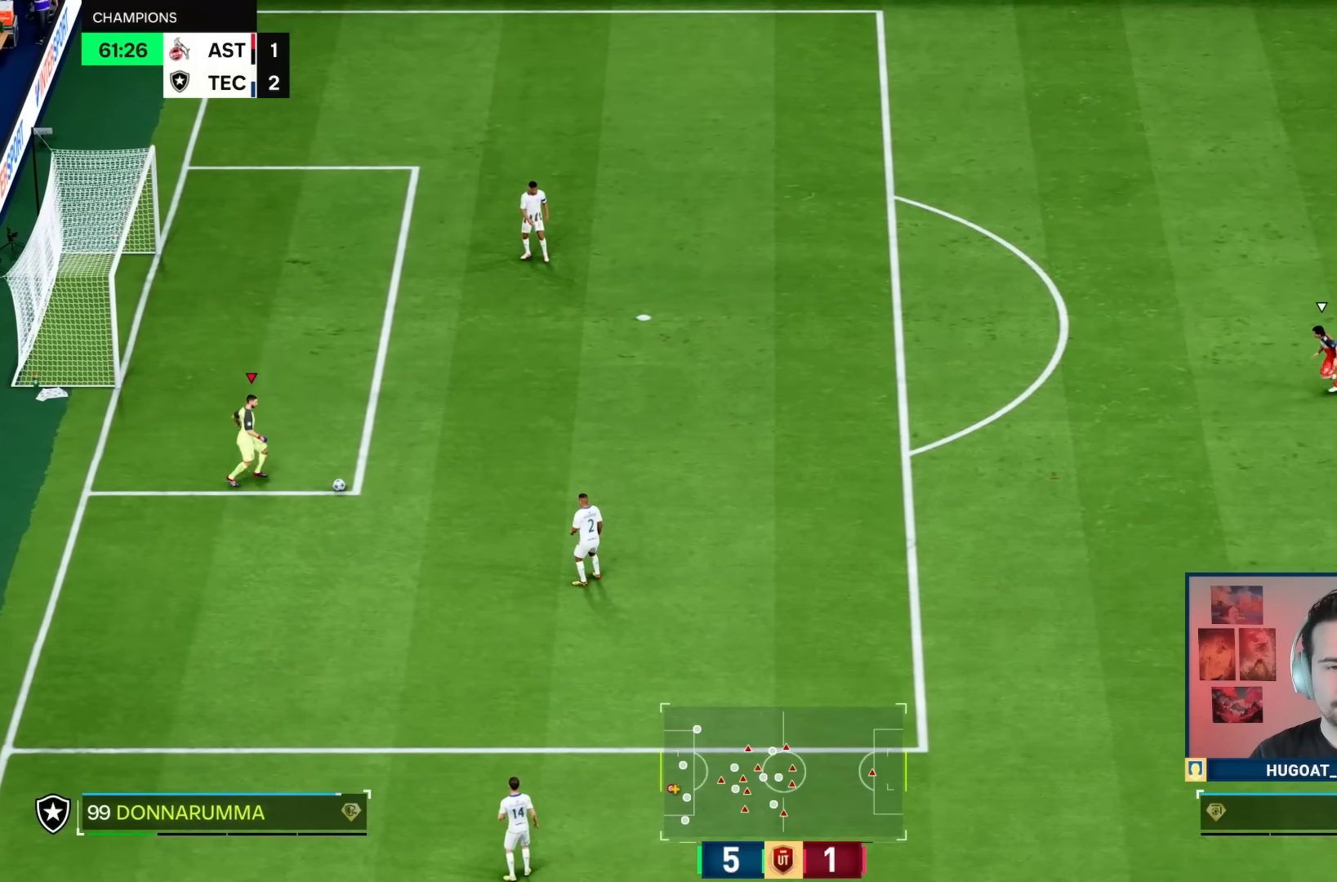
{"dt_ms": 500, "buttons": [], "left_stick": "center", "right_stick": "center", "events": []}
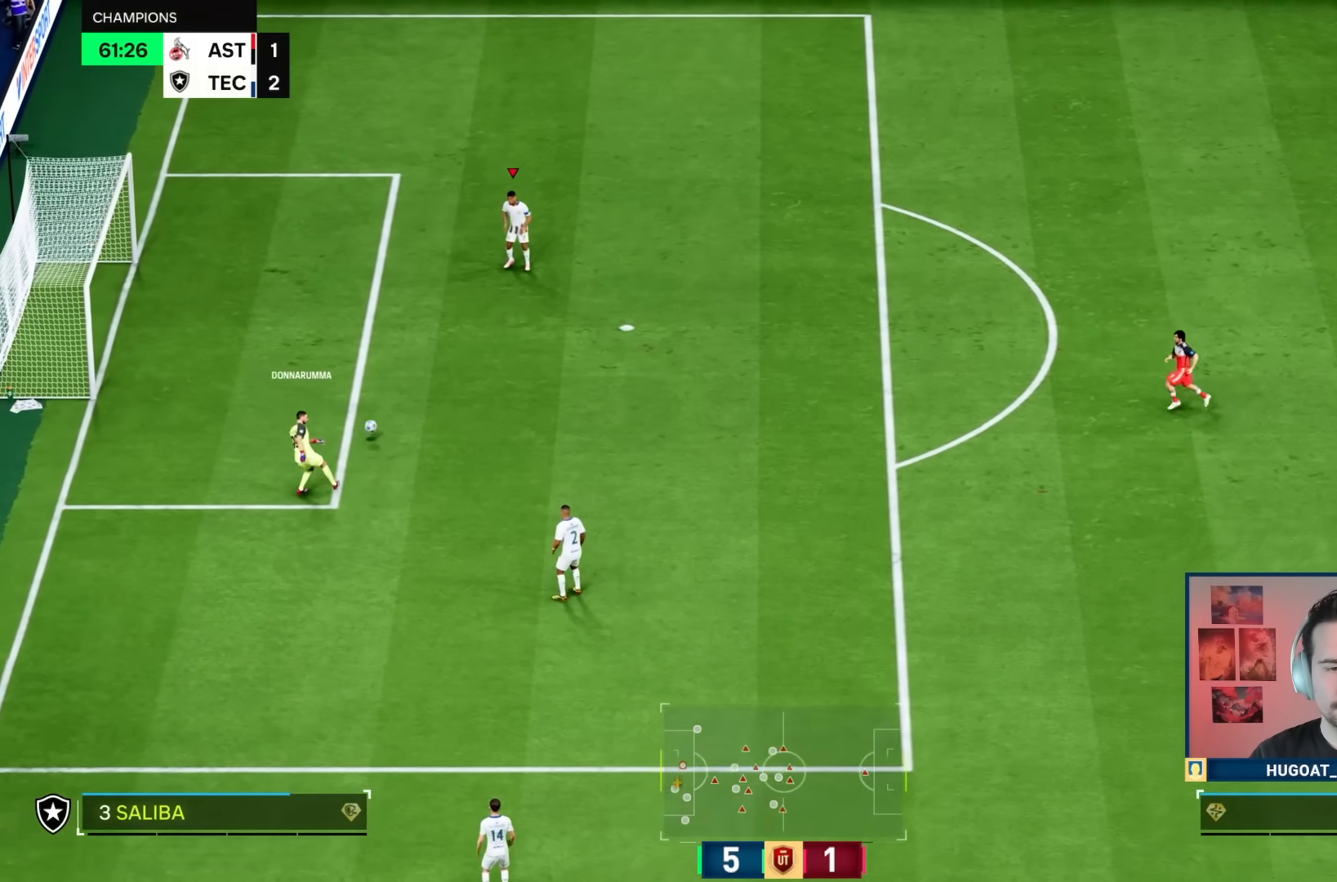
{"dt_ms": 500, "buttons": [], "left_stick": "up-right", "right_stick": "center", "events": [[100, "left_stick", "up-right"]]}
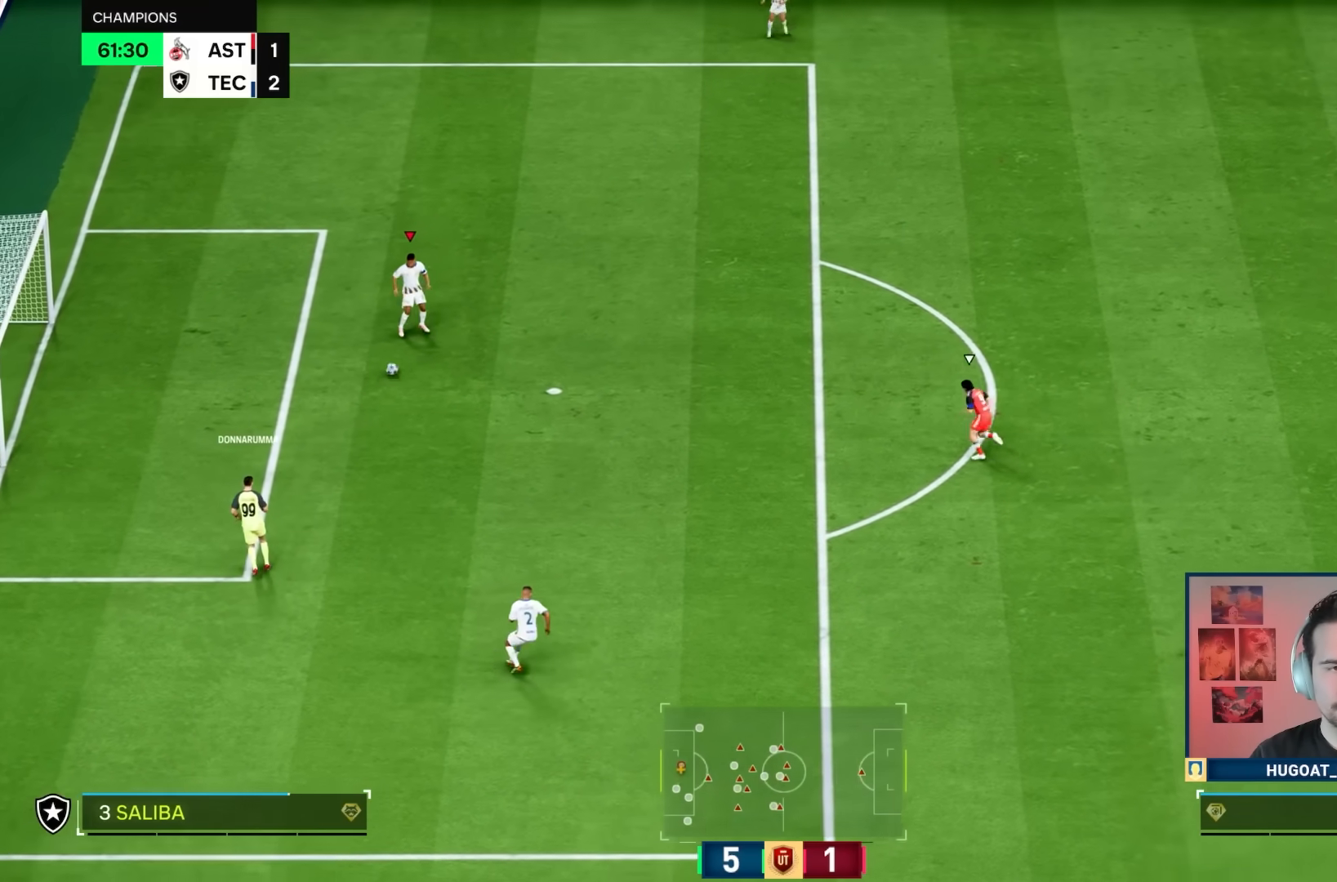
{"dt_ms": 500, "buttons": ["CROSS", "R2"], "left_stick": "up-right", "right_stick": "center", "events": [[333, "CROSS", "down"], [350, "R2", "down"]]}
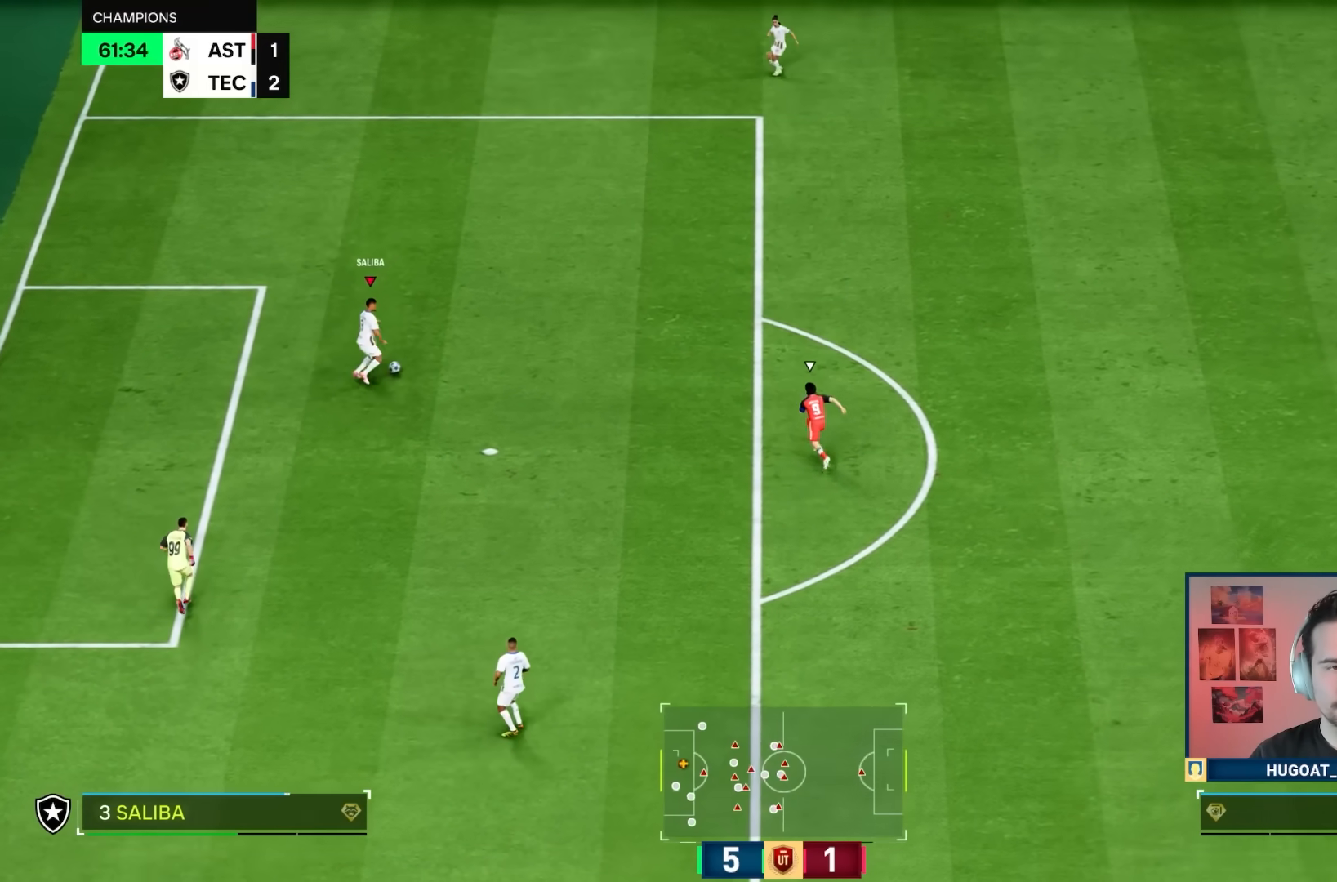
{"dt_ms": 500, "buttons": ["R1"], "left_stick": "up-right", "right_stick": "center", "events": [[33, "CROSS", "up"], [50, "R2", "up"], [217, "R1", "down"]]}
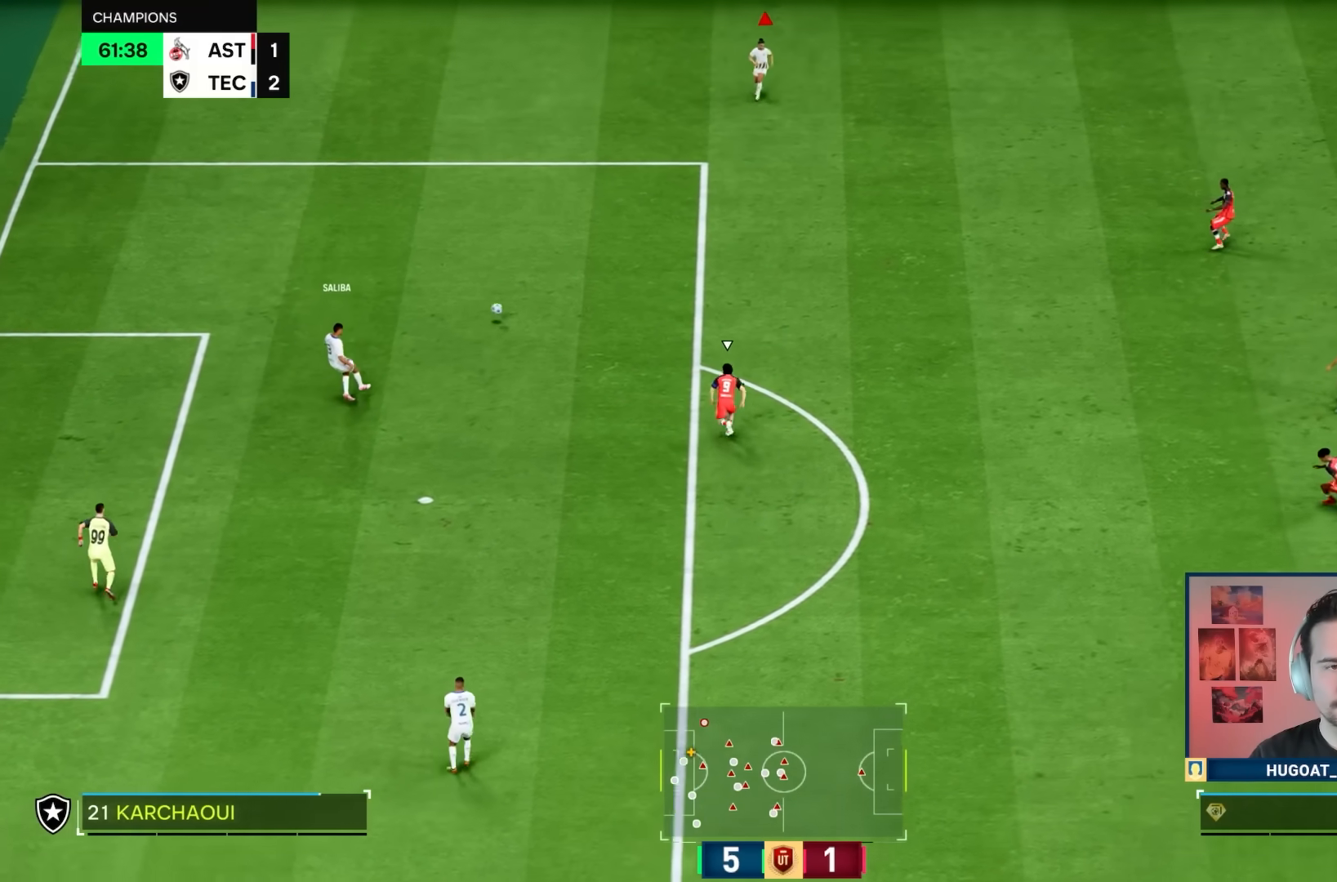
{"dt_ms": 500, "buttons": [], "left_stick": "up-right", "right_stick": "center", "events": [[217, "R1", "up"]]}
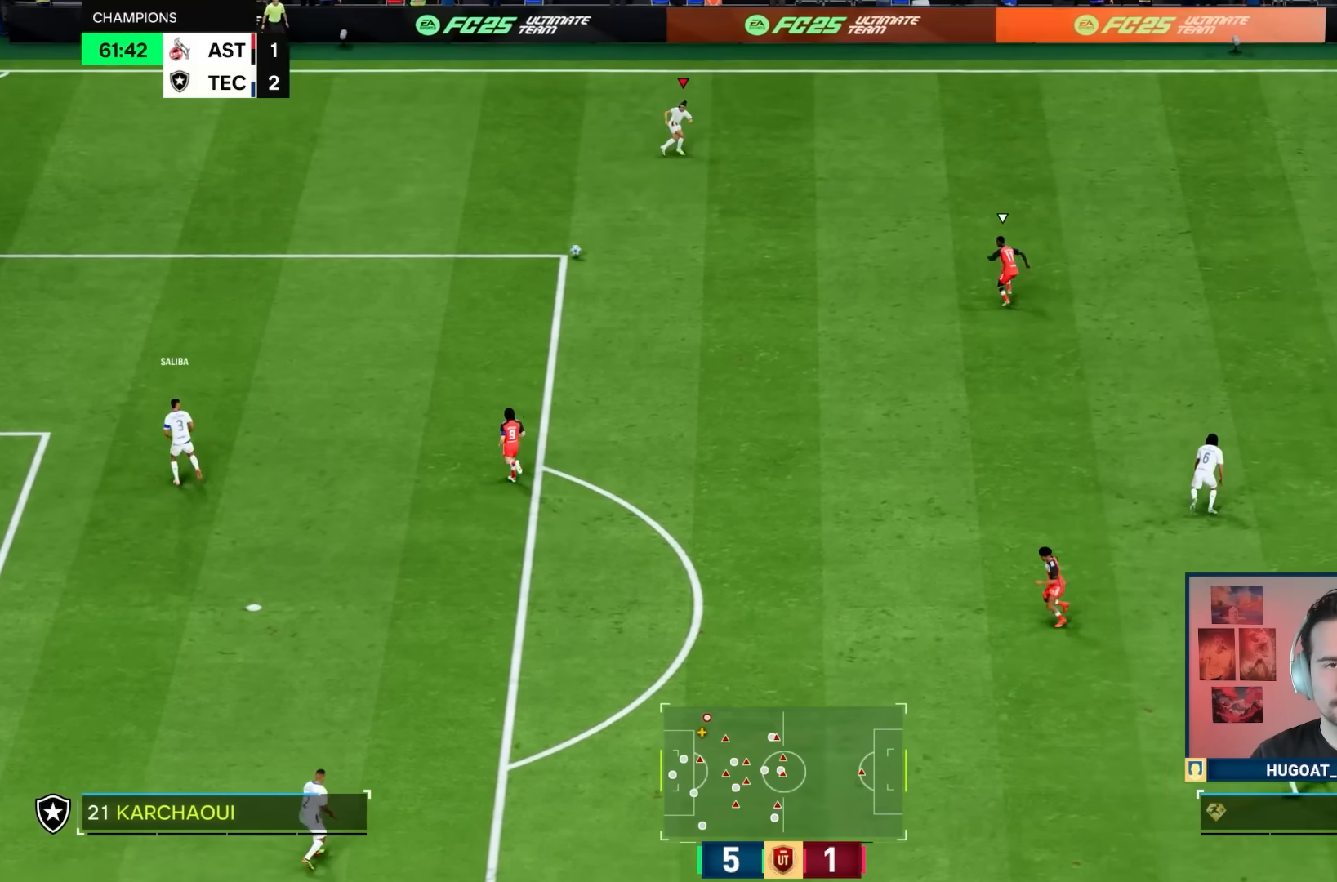
{"dt_ms": 500, "buttons": [], "left_stick": "right", "right_stick": "center", "events": [[283, "left_stick", "right"]]}
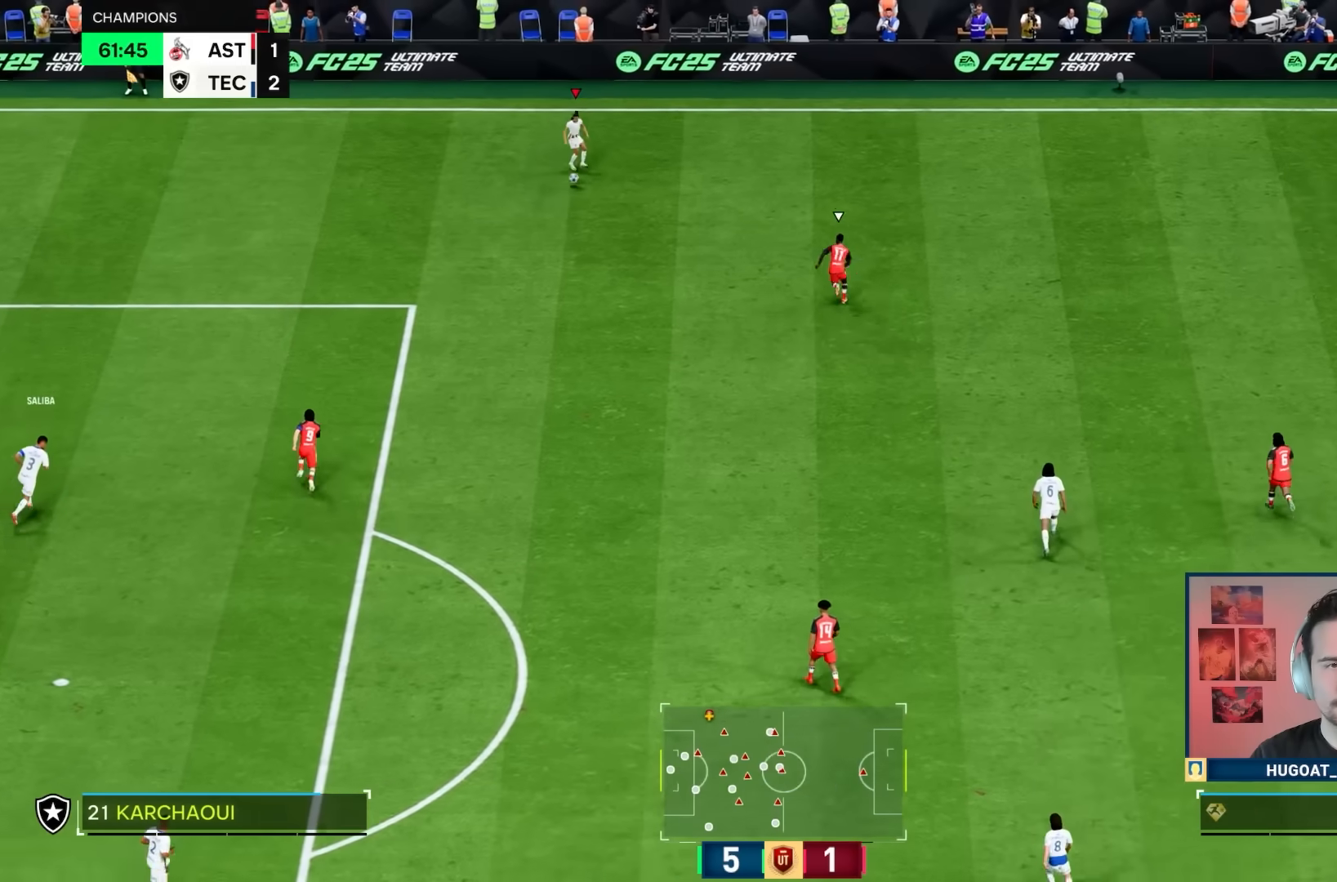
{"dt_ms": 500, "buttons": ["L2"], "left_stick": "right", "right_stick": "center", "events": [[133, "L2", "down"], [233, "right_stick", "up"], [283, "right_stick", "center"], [350, "right_stick", "down"], [450, "right_stick", "center"]]}
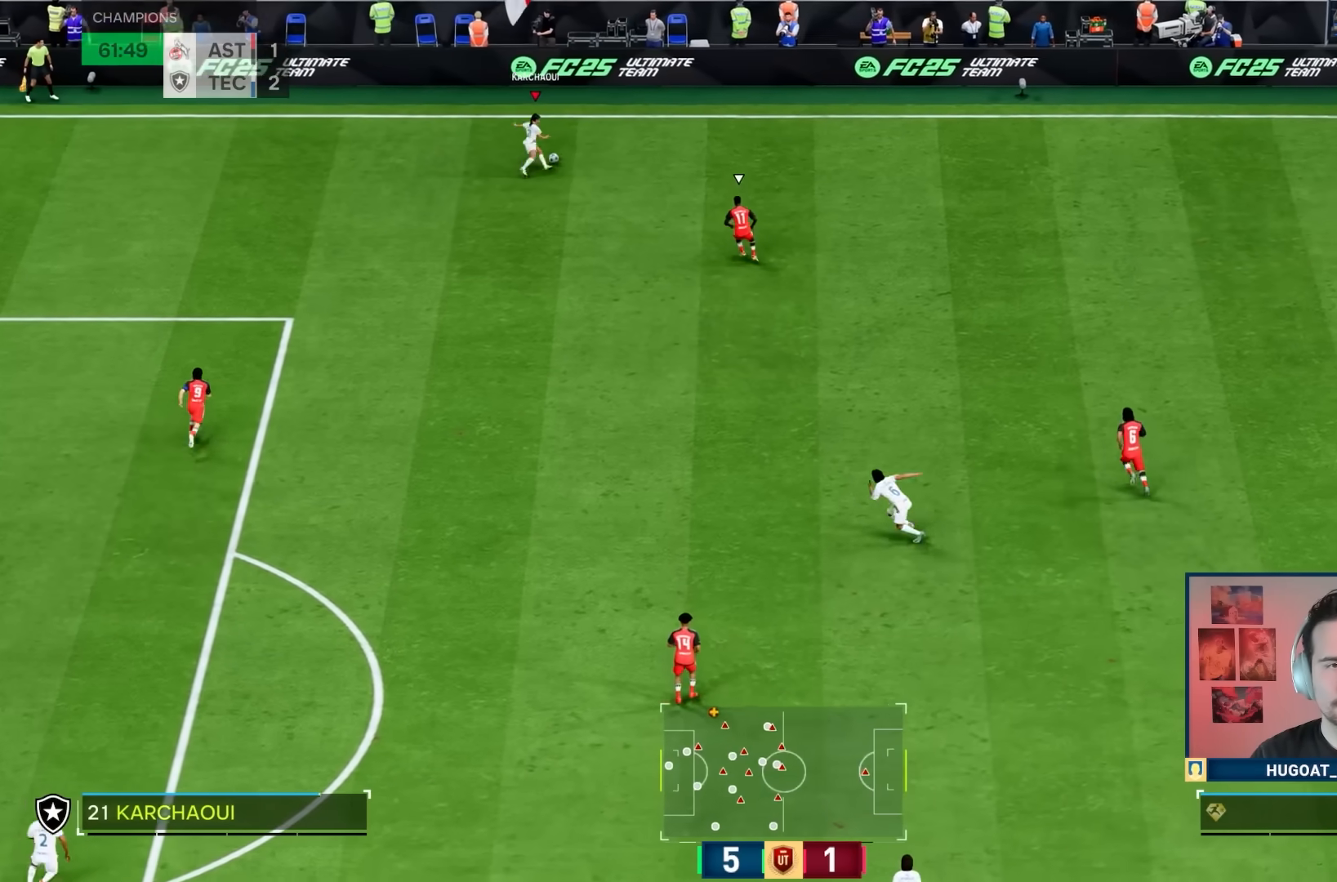
{"dt_ms": 500, "buttons": [], "left_stick": "right", "right_stick": "center", "events": [[33, "L2", "up"]]}
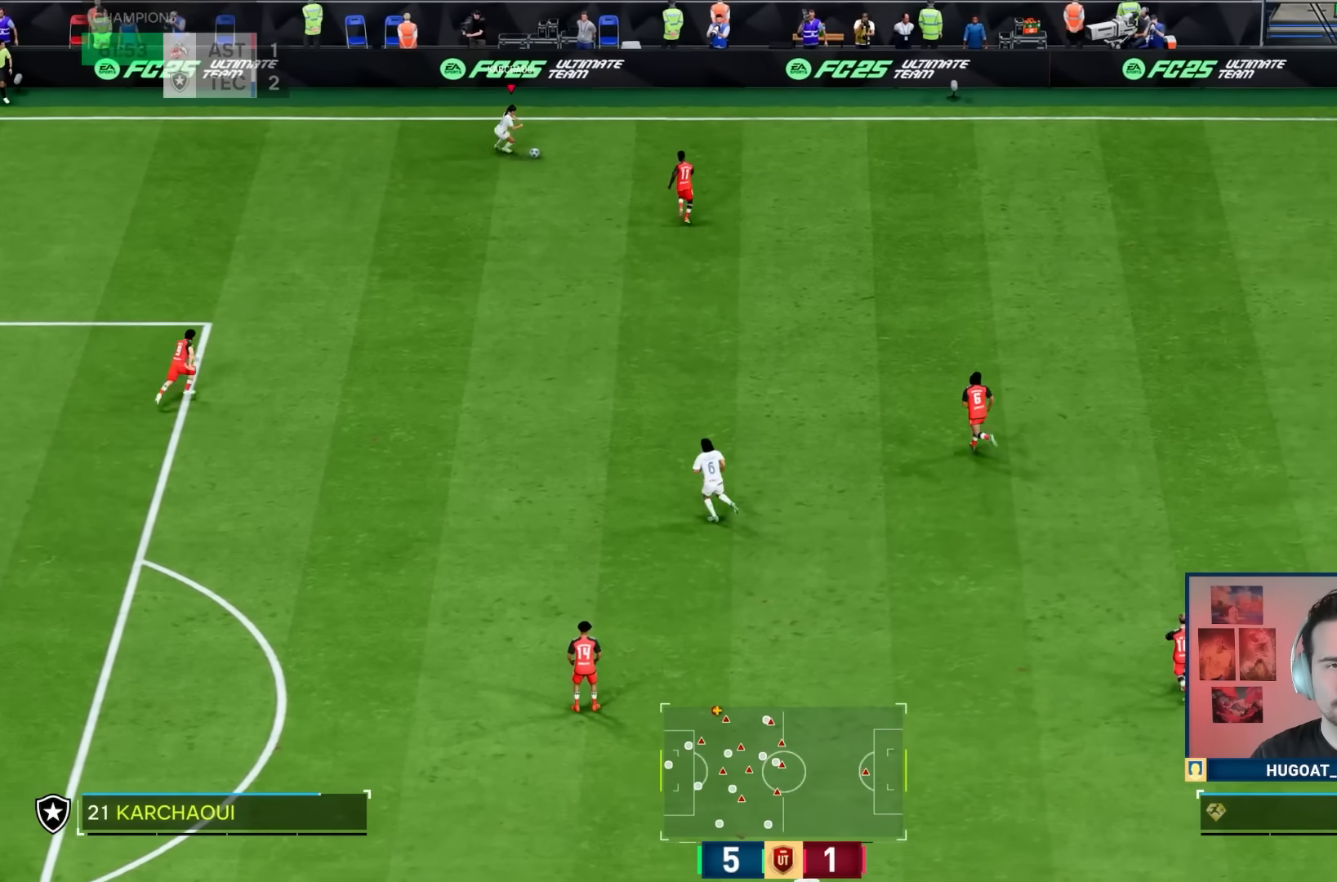
{"dt_ms": 500, "buttons": [], "left_stick": "right", "right_stick": "center", "events": []}
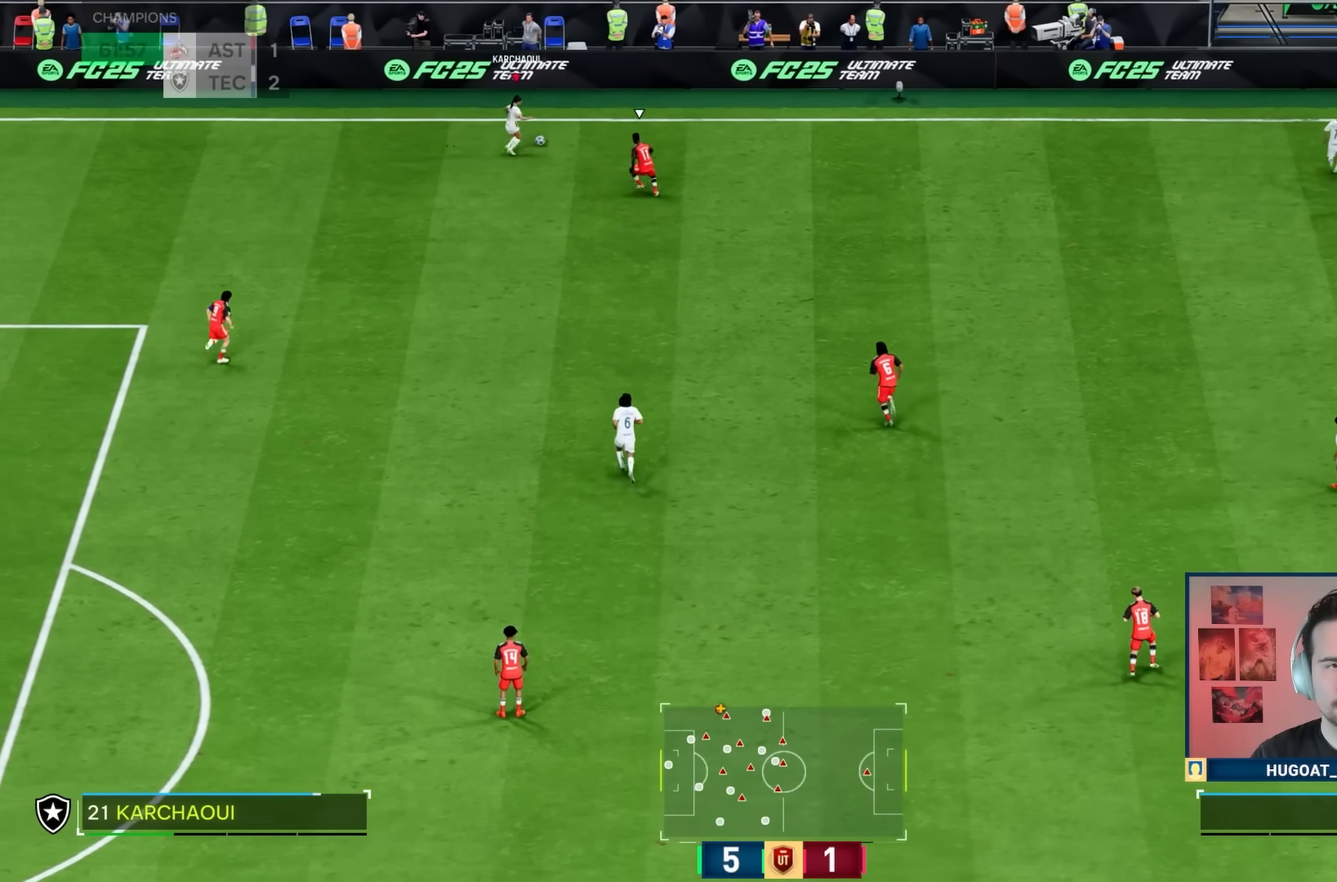
{"dt_ms": 500, "buttons": ["R1"], "left_stick": "left", "right_stick": "center", "events": [[33, "R1", "down"], [367, "left_stick", "left"]]}
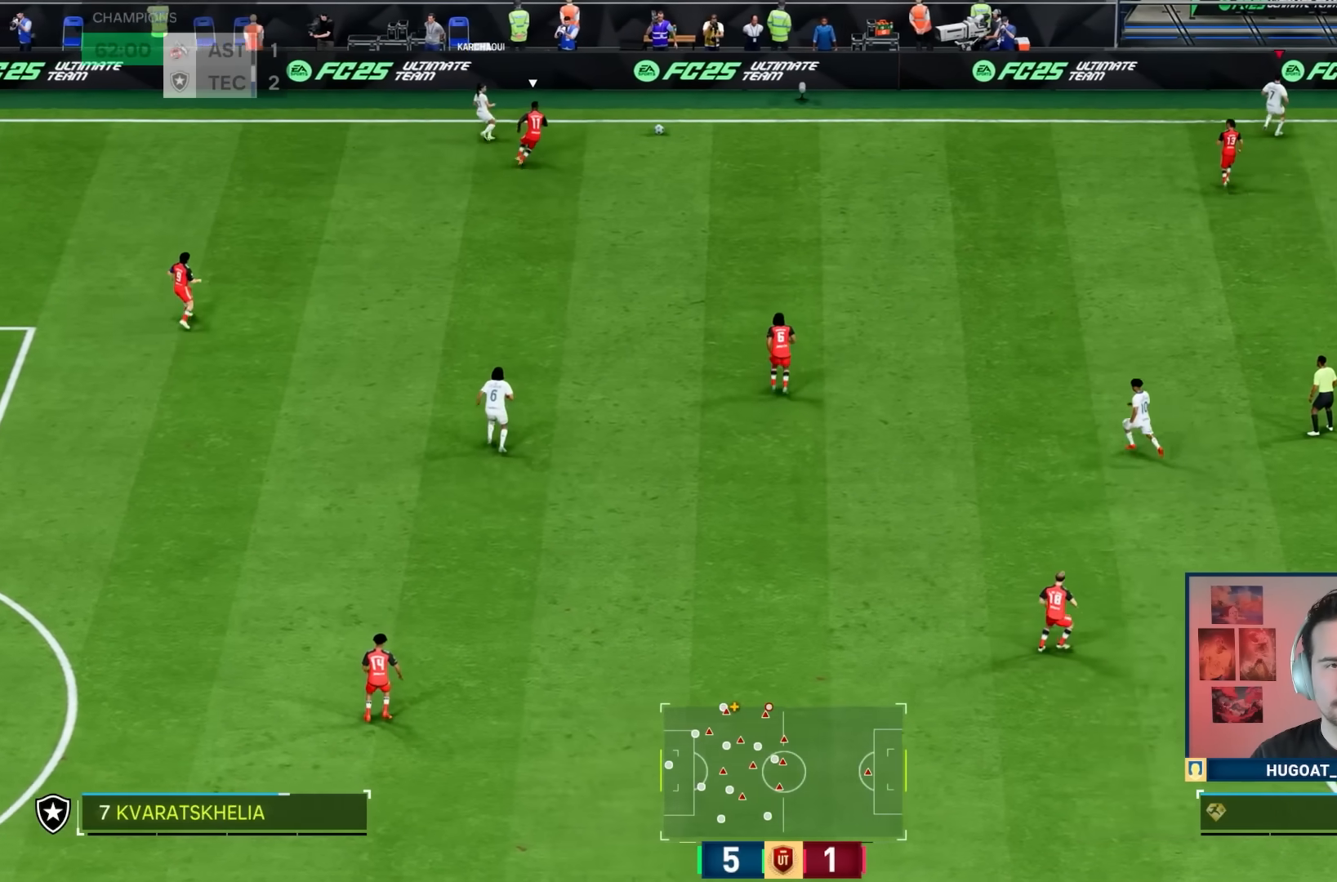
{"dt_ms": 500, "buttons": ["R1"], "left_stick": "down-left", "right_stick": "center", "events": [[267, "left_stick", "down-left"]]}
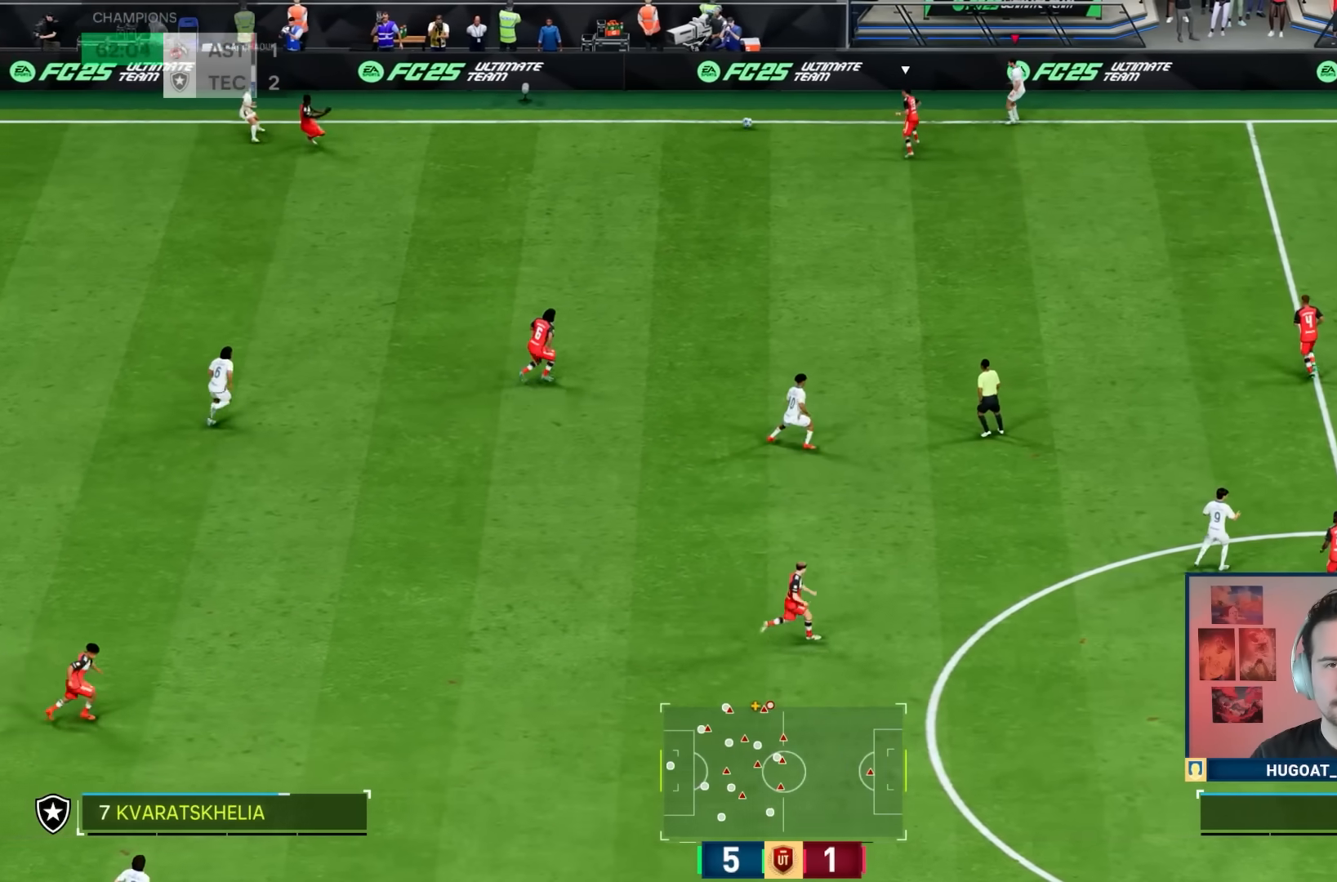
{"dt_ms": 500, "buttons": ["R1"], "left_stick": "down-left", "right_stick": "center", "events": [[100, "left_stick", "left"], [283, "left_stick", "down-left"]]}
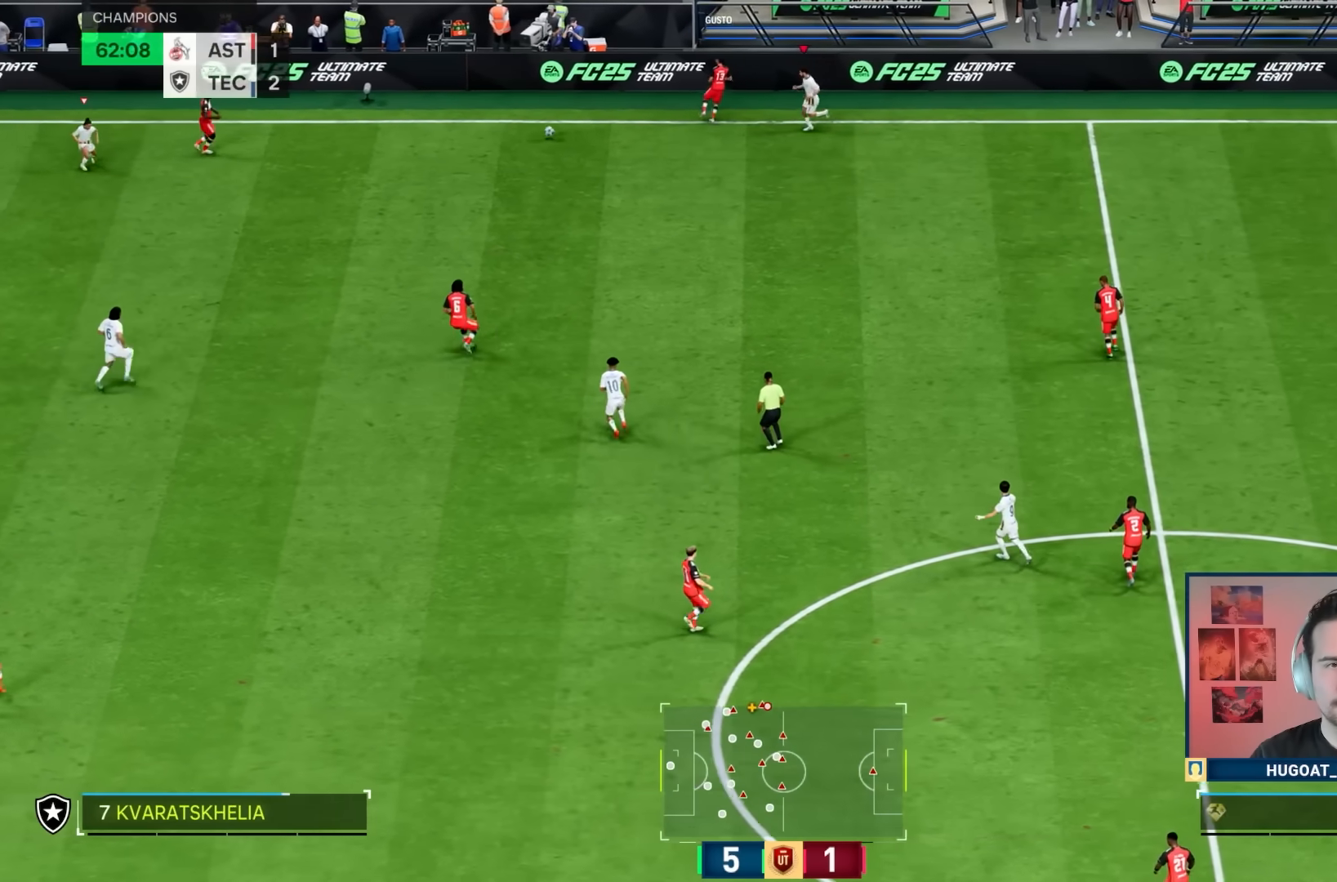
{"dt_ms": 500, "buttons": ["R1"], "left_stick": "down-right", "right_stick": "center", "events": [[283, "L1", "down"], [317, "left_stick", "down-right"], [383, "L1", "up"]]}
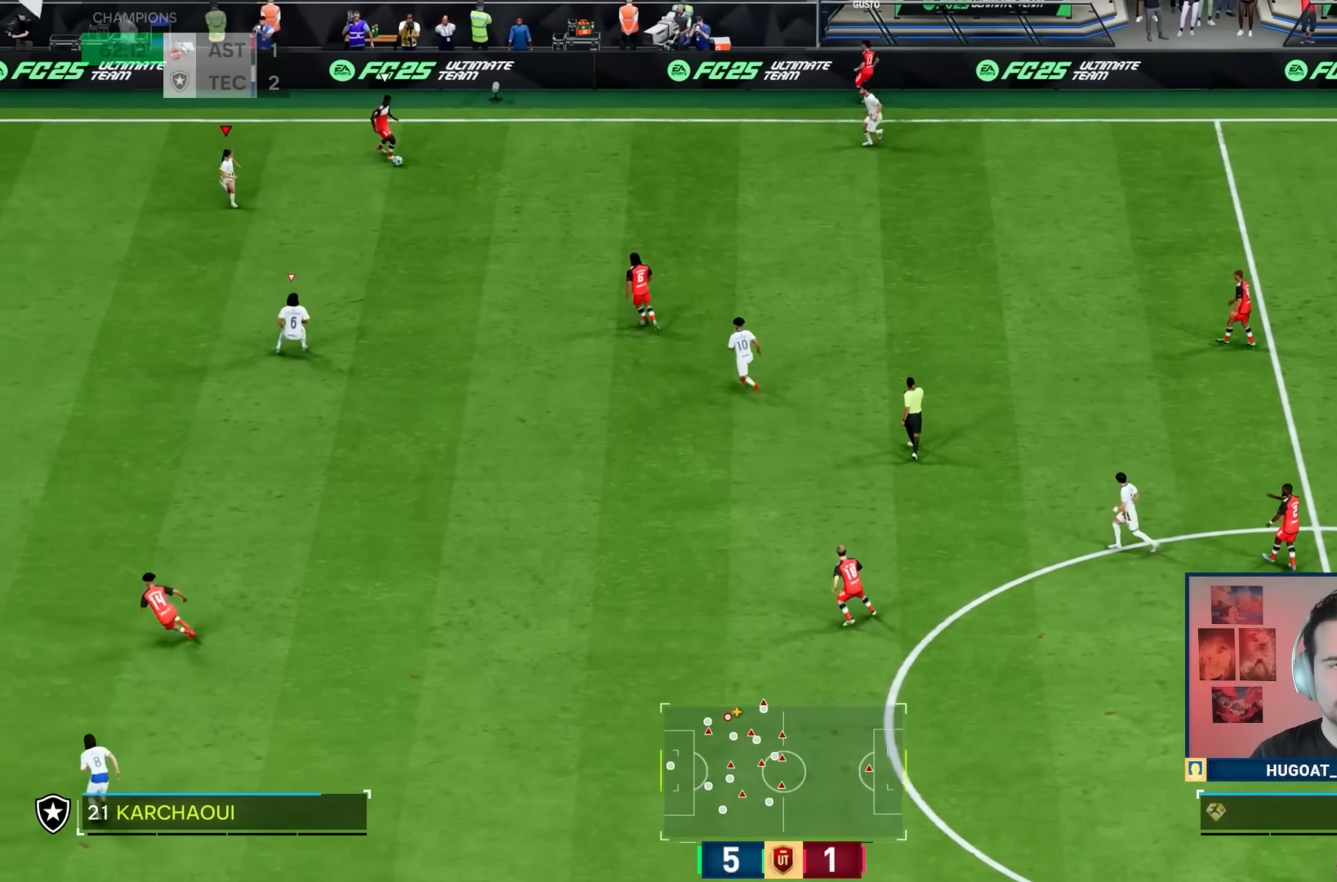
{"dt_ms": 500, "buttons": ["L2", "R1"], "left_stick": "right", "right_stick": "center", "events": [[17, "R1", "up"], [50, "L2", "down"], [83, "left_stick", "up-right"], [150, "left_stick", "up"], [150, "right_stick", "down-right"], [250, "left_stick", "up-right"], [267, "right_stick", "center"], [283, "R1", "down"], [383, "left_stick", "right"]]}
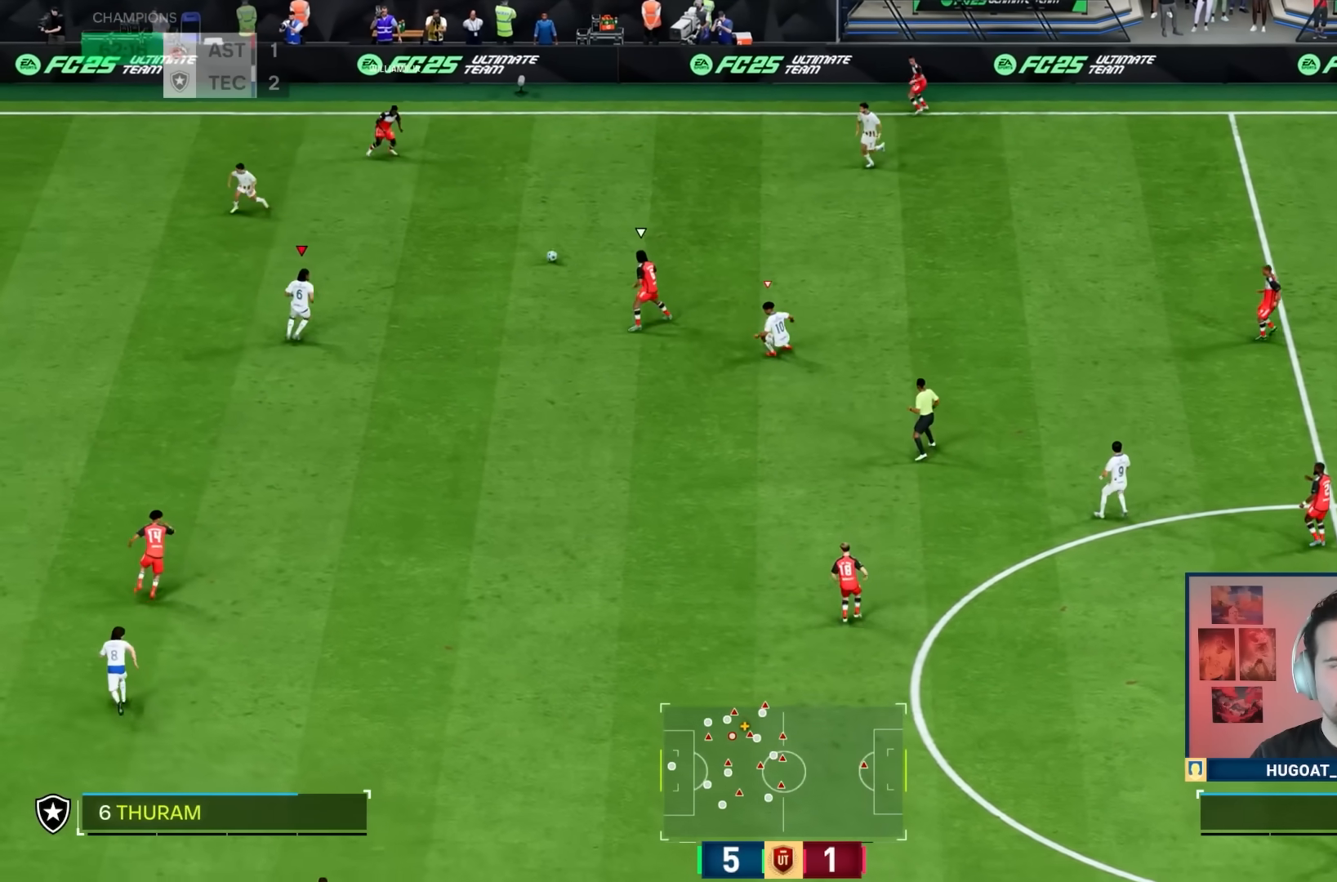
{"dt_ms": 500, "buttons": ["R1"], "left_stick": "down-right", "right_stick": "center", "events": [[50, "left_stick", "down-right"], [67, "L2", "up"]]}
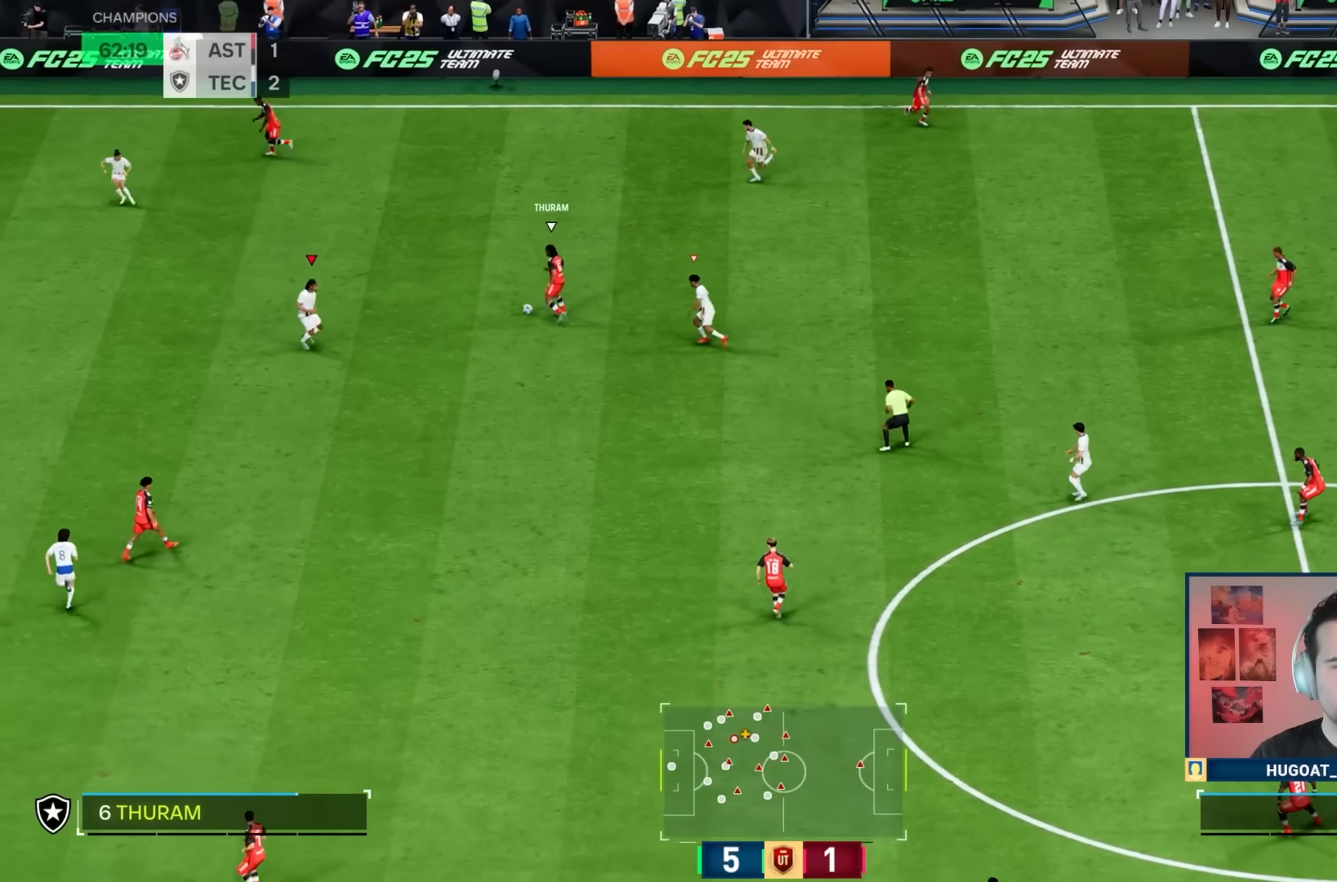
{"dt_ms": 500, "buttons": ["L2"], "left_stick": "left", "right_stick": "center", "events": [[233, "R1", "up"], [267, "left_stick", "down"], [400, "L2", "down"], [400, "left_stick", "left"]]}
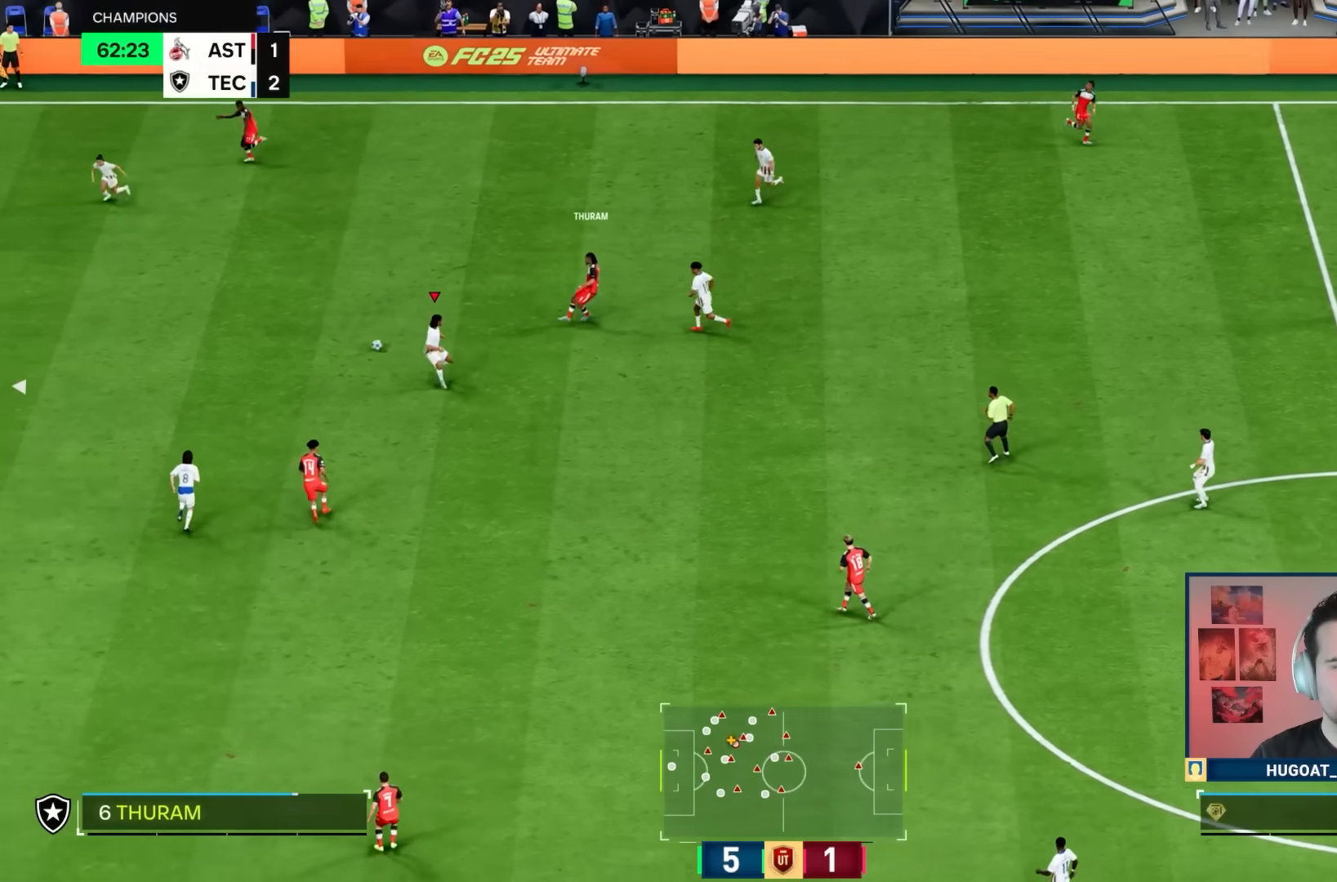
{"dt_ms": 500, "buttons": ["R1"], "left_stick": "down", "right_stick": "center", "events": [[250, "L2", "up"], [300, "R1", "down"], [333, "L1", "down"], [333, "left_stick", "down"], [367, "L1", "up"]]}
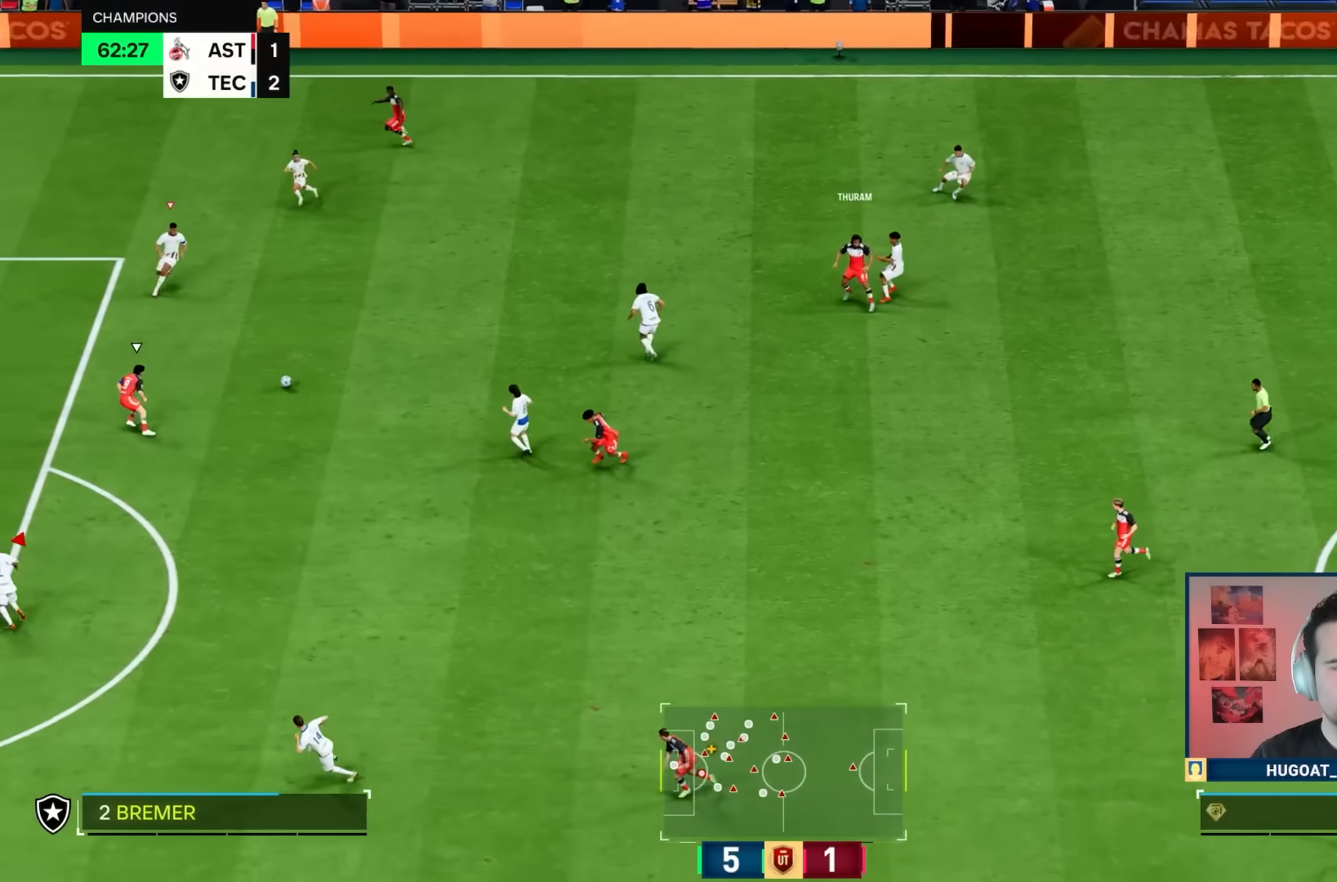
{"dt_ms": 500, "buttons": ["L2", "R1"], "left_stick": "up-left", "right_stick": "center", "events": [[17, "L2", "down"], [33, "R1", "up"], [100, "left_stick", "down-left"], [233, "left_stick", "left"], [267, "R1", "down"], [467, "left_stick", "up-left"]]}
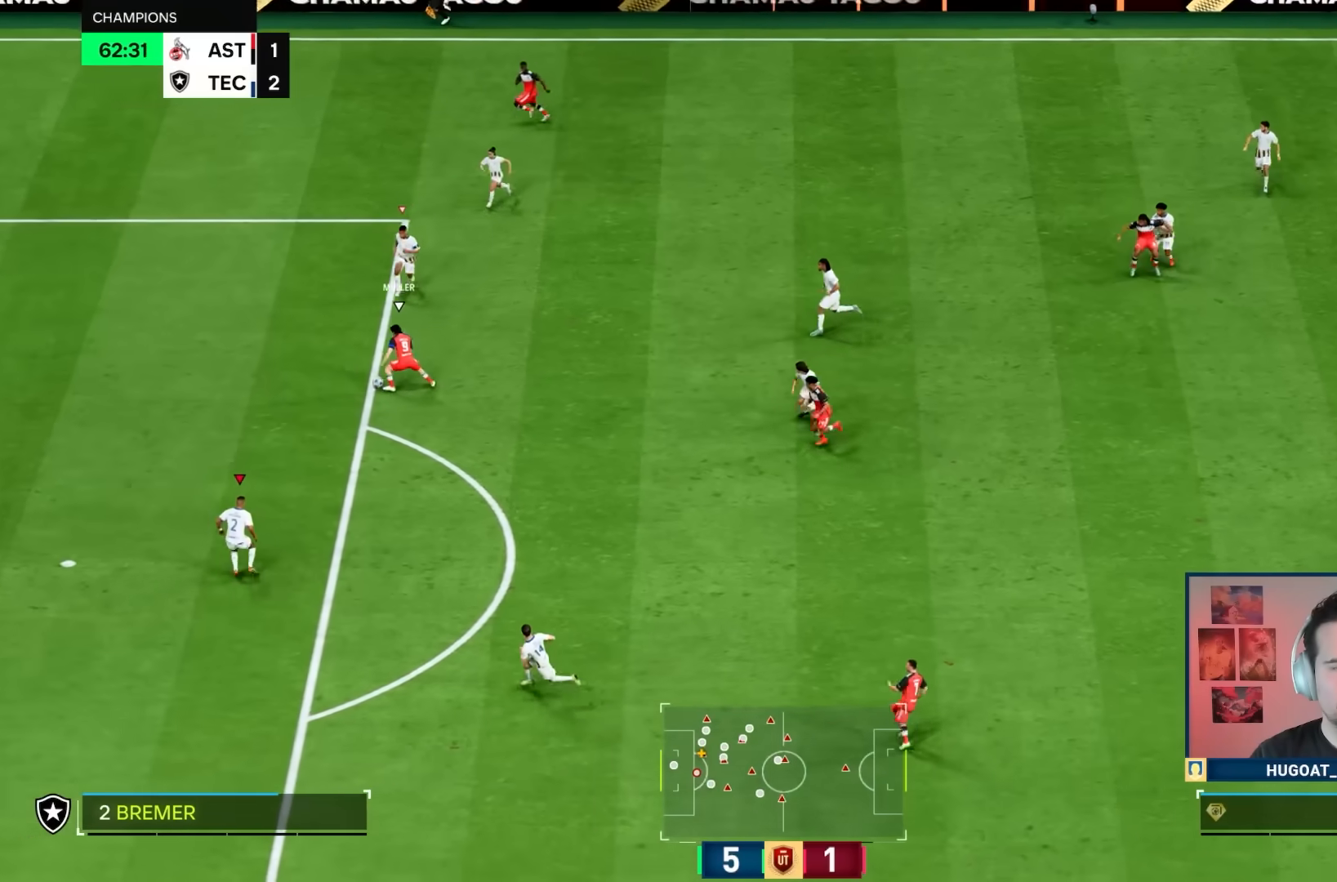
{"dt_ms": 500, "buttons": ["R1"], "left_stick": "up-left", "right_stick": "center", "events": [[117, "L2", "up"]]}
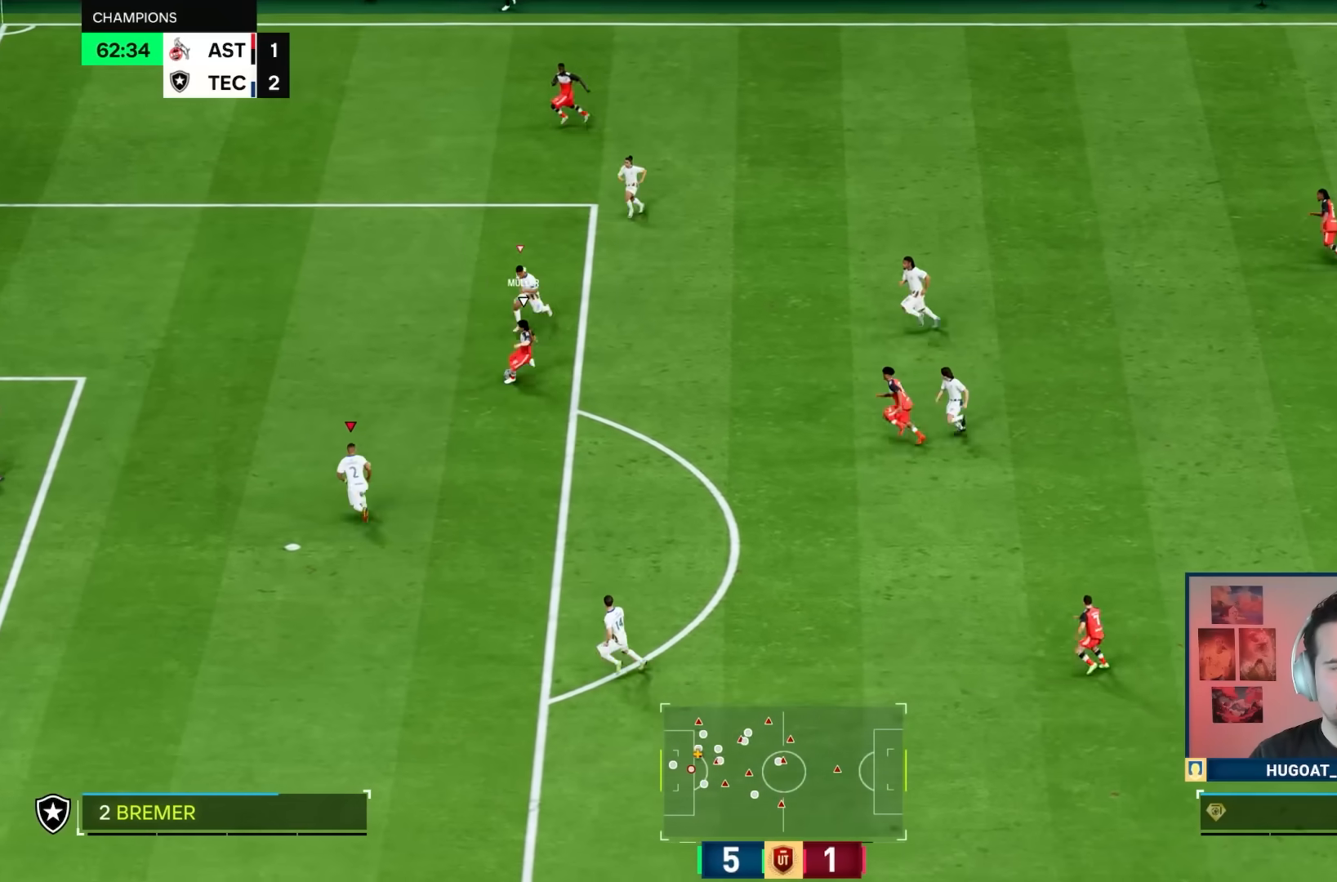
{"dt_ms": 500, "buttons": [], "left_stick": "up-left", "right_stick": "center", "events": [[483, "R1", "up"]]}
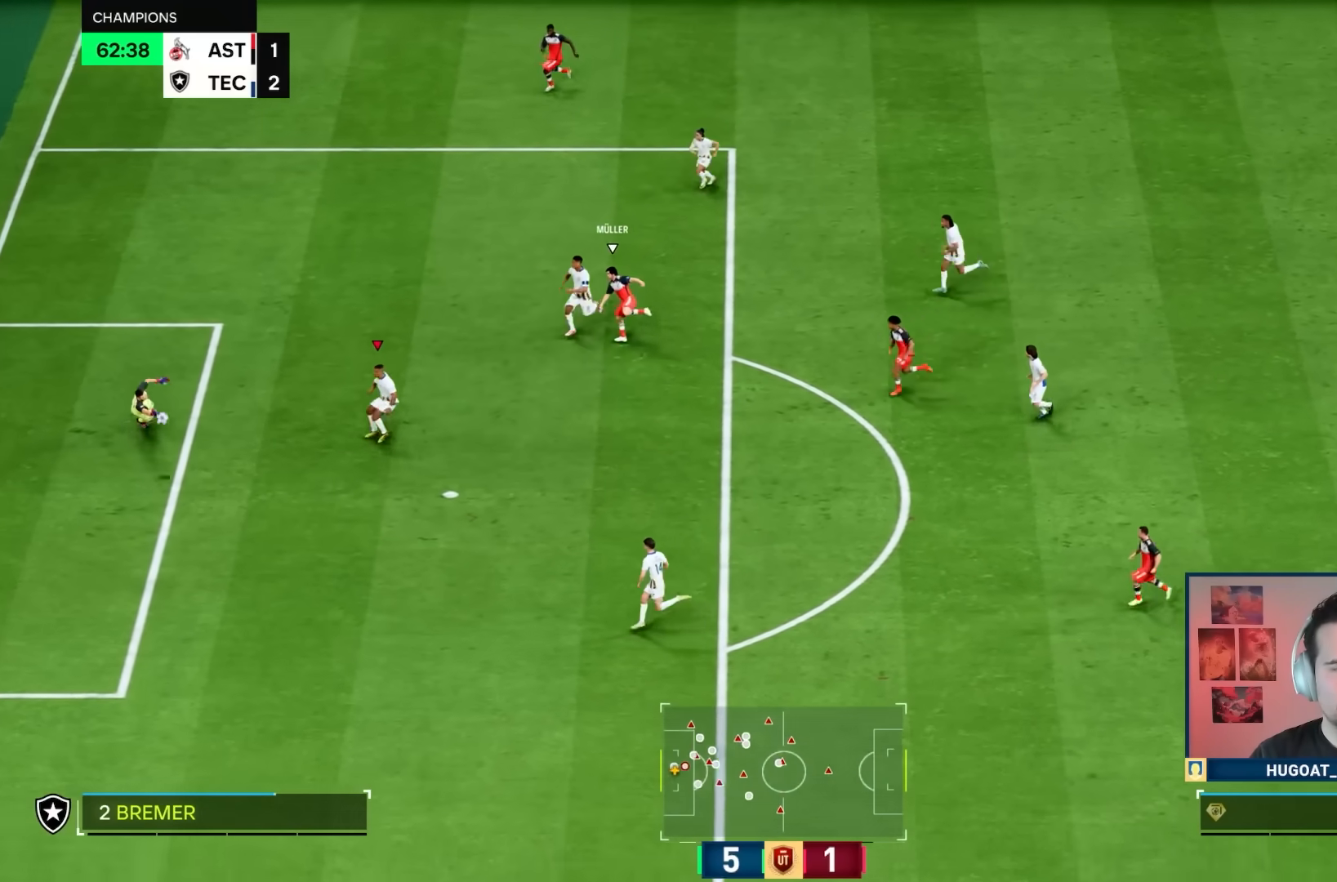
{"dt_ms": 500, "buttons": [], "left_stick": "center", "right_stick": "center", "events": [[50, "left_stick", "center"]]}
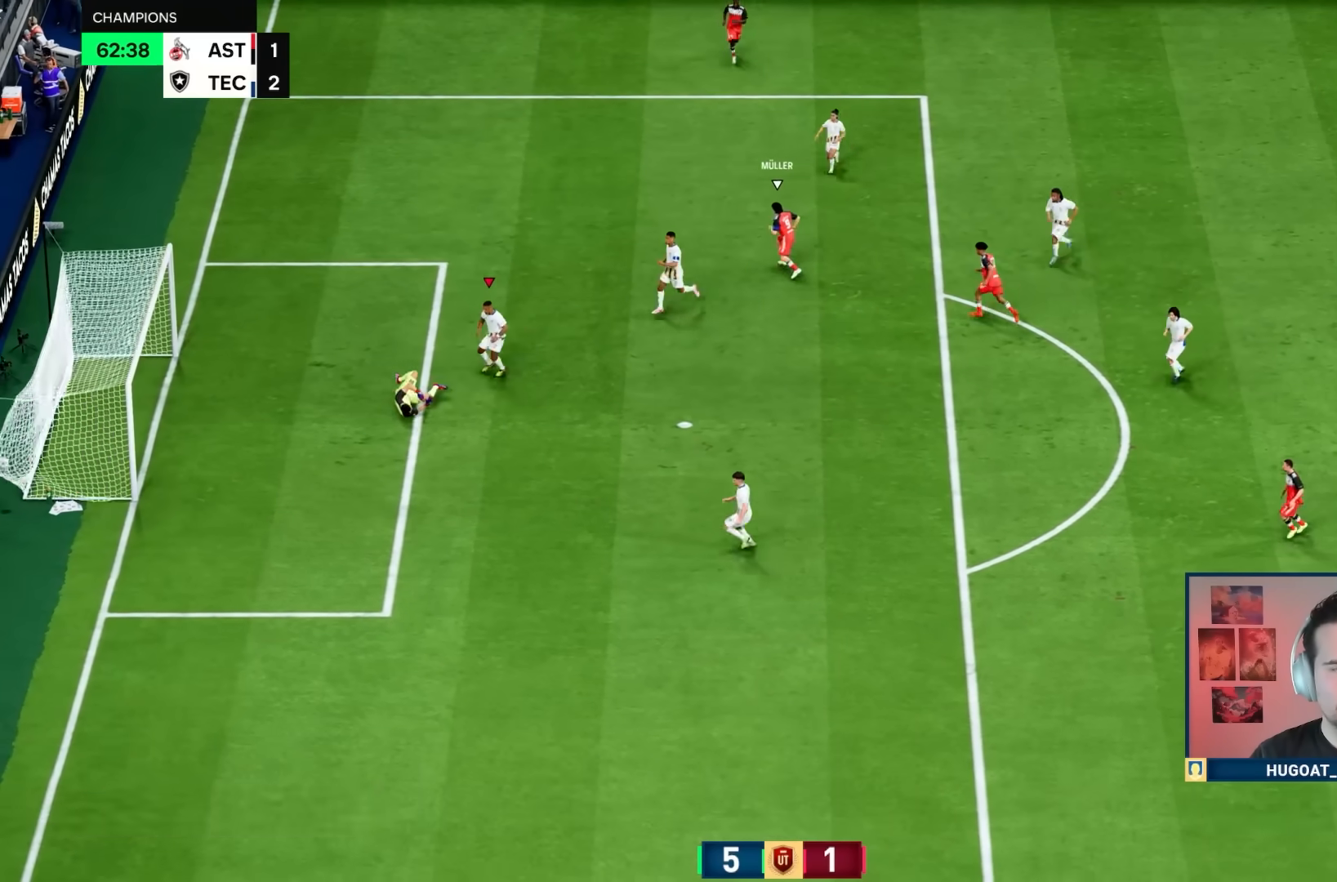
{"dt_ms": 500, "buttons": [], "left_stick": "center", "right_stick": "center", "events": []}